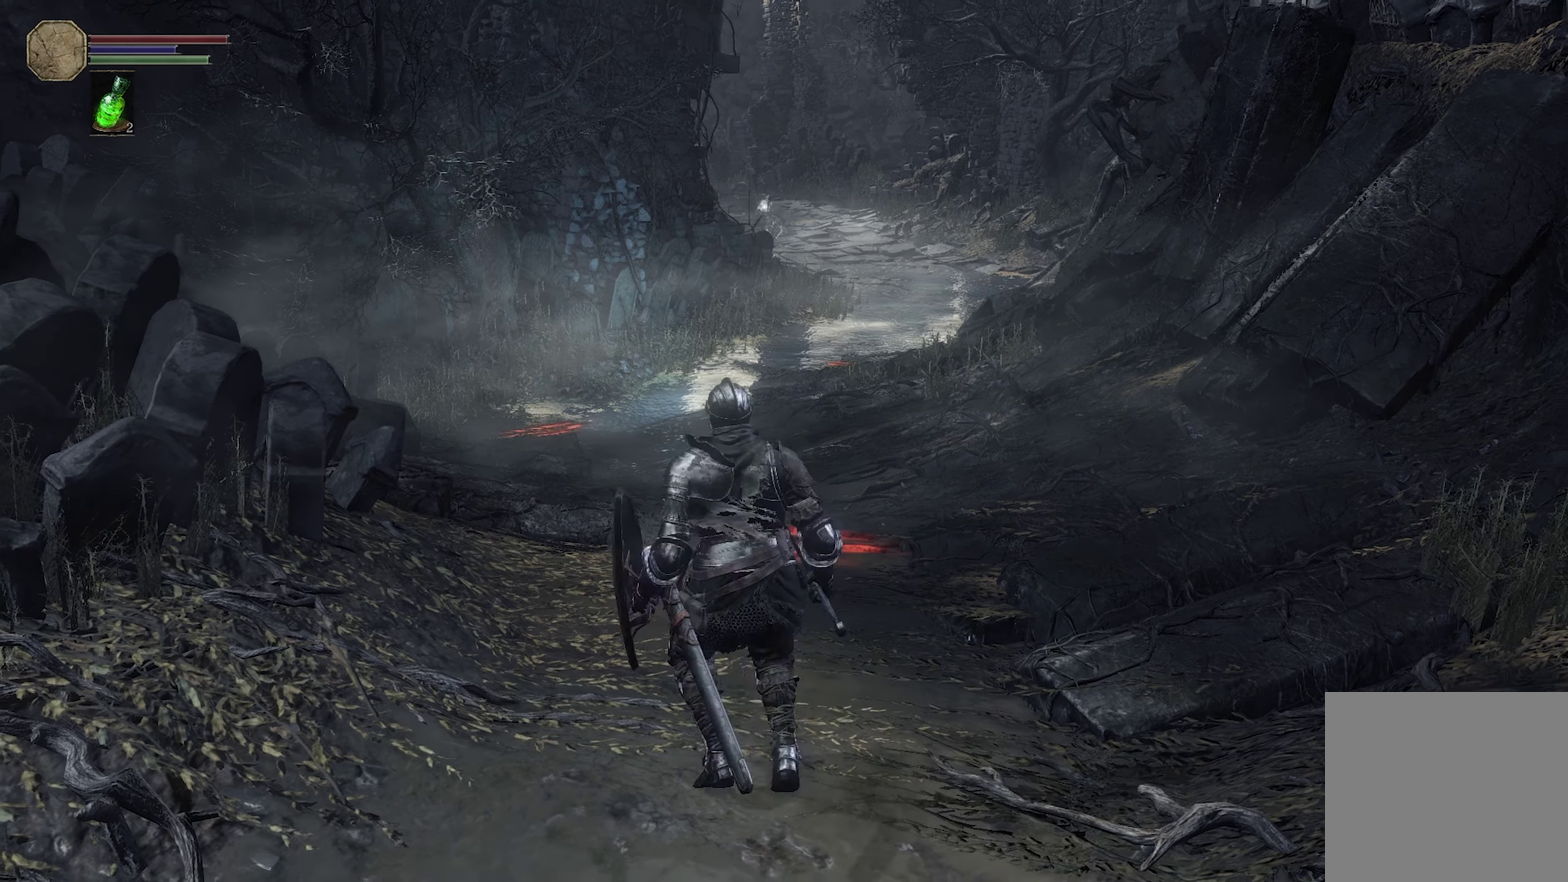
Gameplay with a controller (Xbox layout); each line is a JSON object with the inputs held at the frame after it (dt_ms = milliseconds from this image to that frame). "events" lists button and stick changes between this image and that frame as [ms after this image, input, new state], when the widget could be followed in between.
{"dt_ms": 300, "buttons": [], "left_stick": "up", "right_stick": "center", "events": [[267, "left_stick", "up"]]}
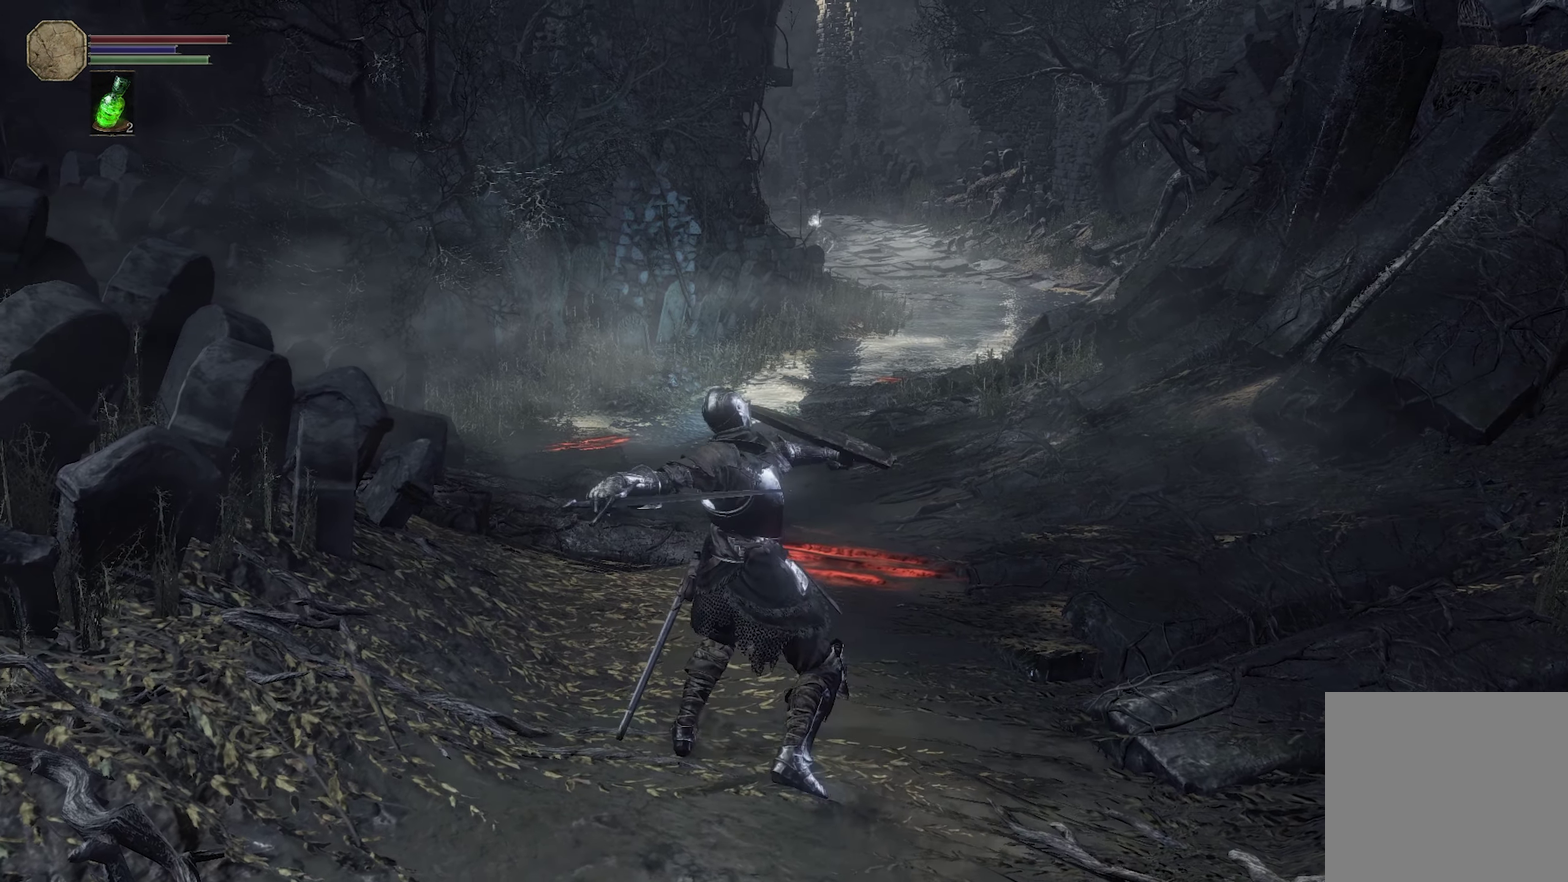
{"dt_ms": 300, "buttons": [], "left_stick": "up-right", "right_stick": "center", "events": [[166, "left_stick", "up-right"]]}
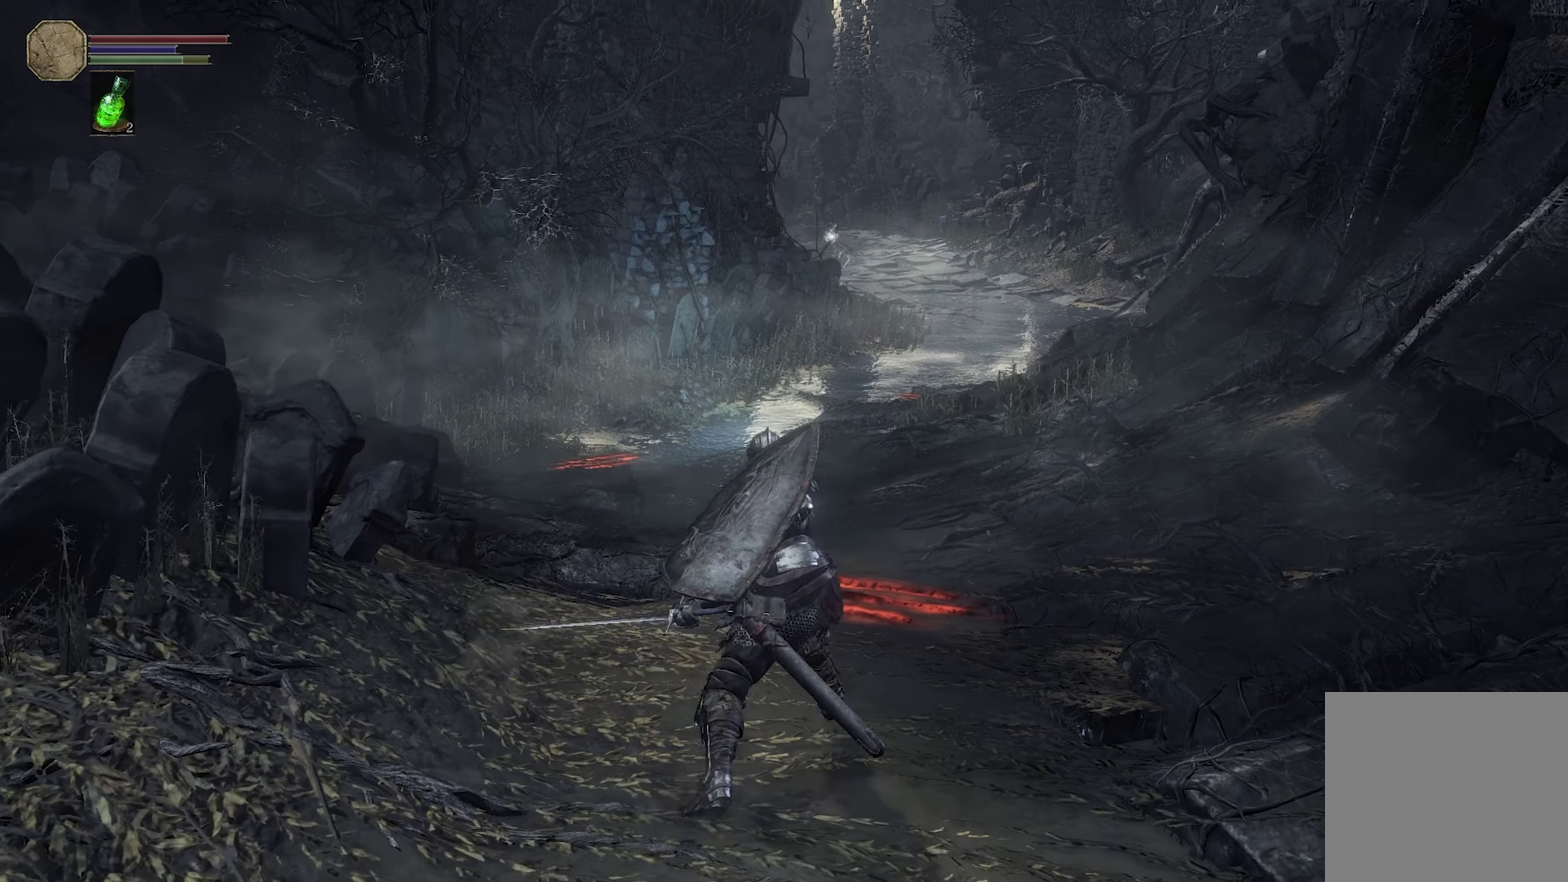
{"dt_ms": 600, "buttons": [], "left_stick": "up-right", "right_stick": "center", "events": [[433, "R1", "down"], [516, "R1", "up"]]}
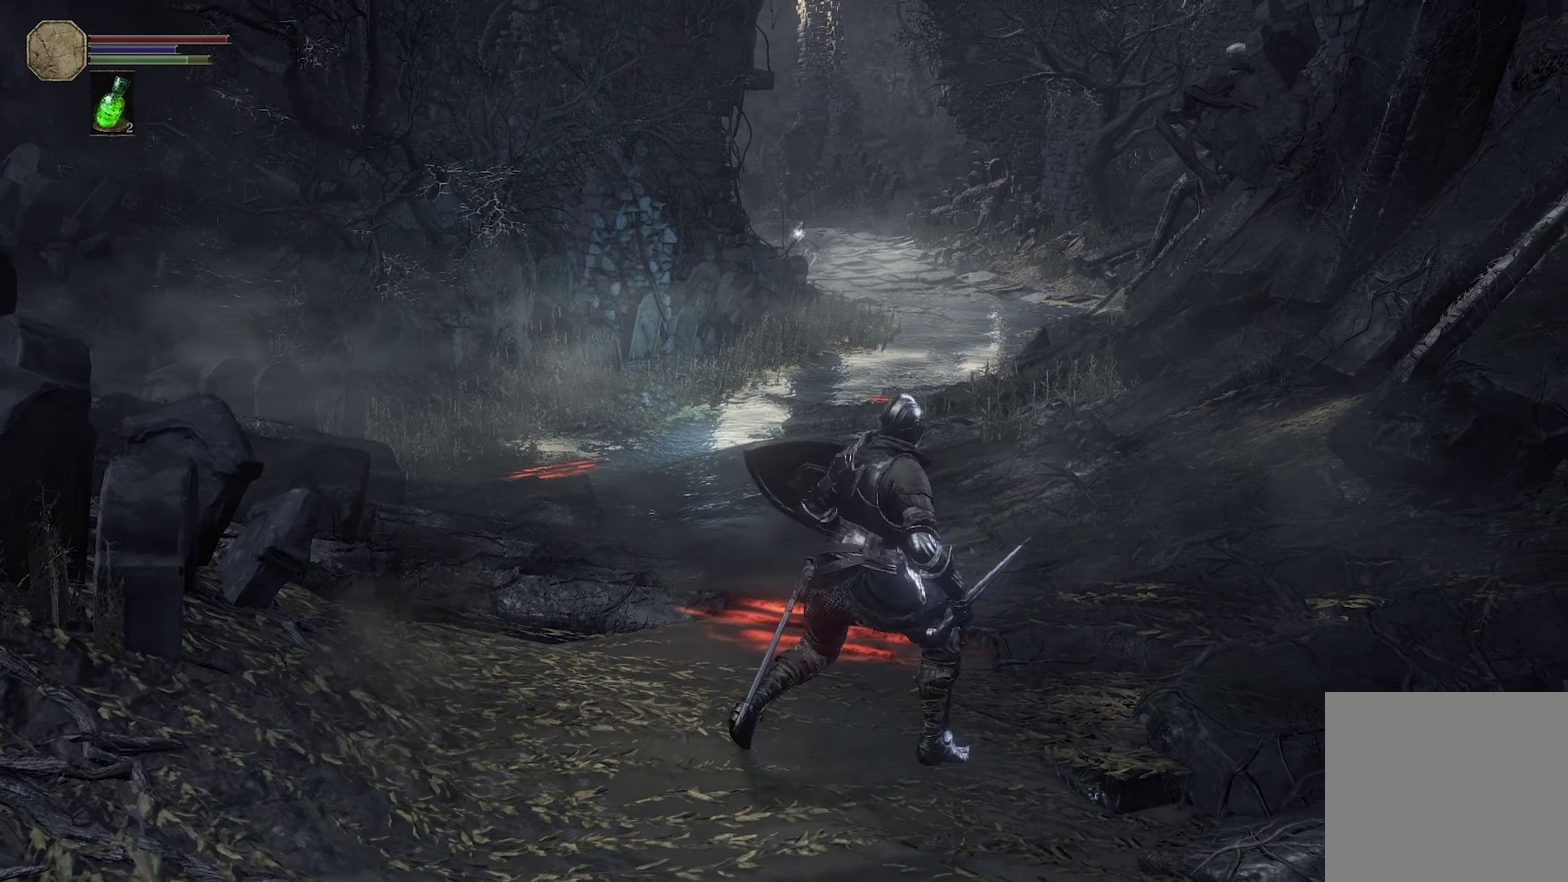
{"dt_ms": 500, "buttons": [], "left_stick": "left", "right_stick": "center", "events": [[183, "left_stick", "up"], [483, "left_stick", "left"]]}
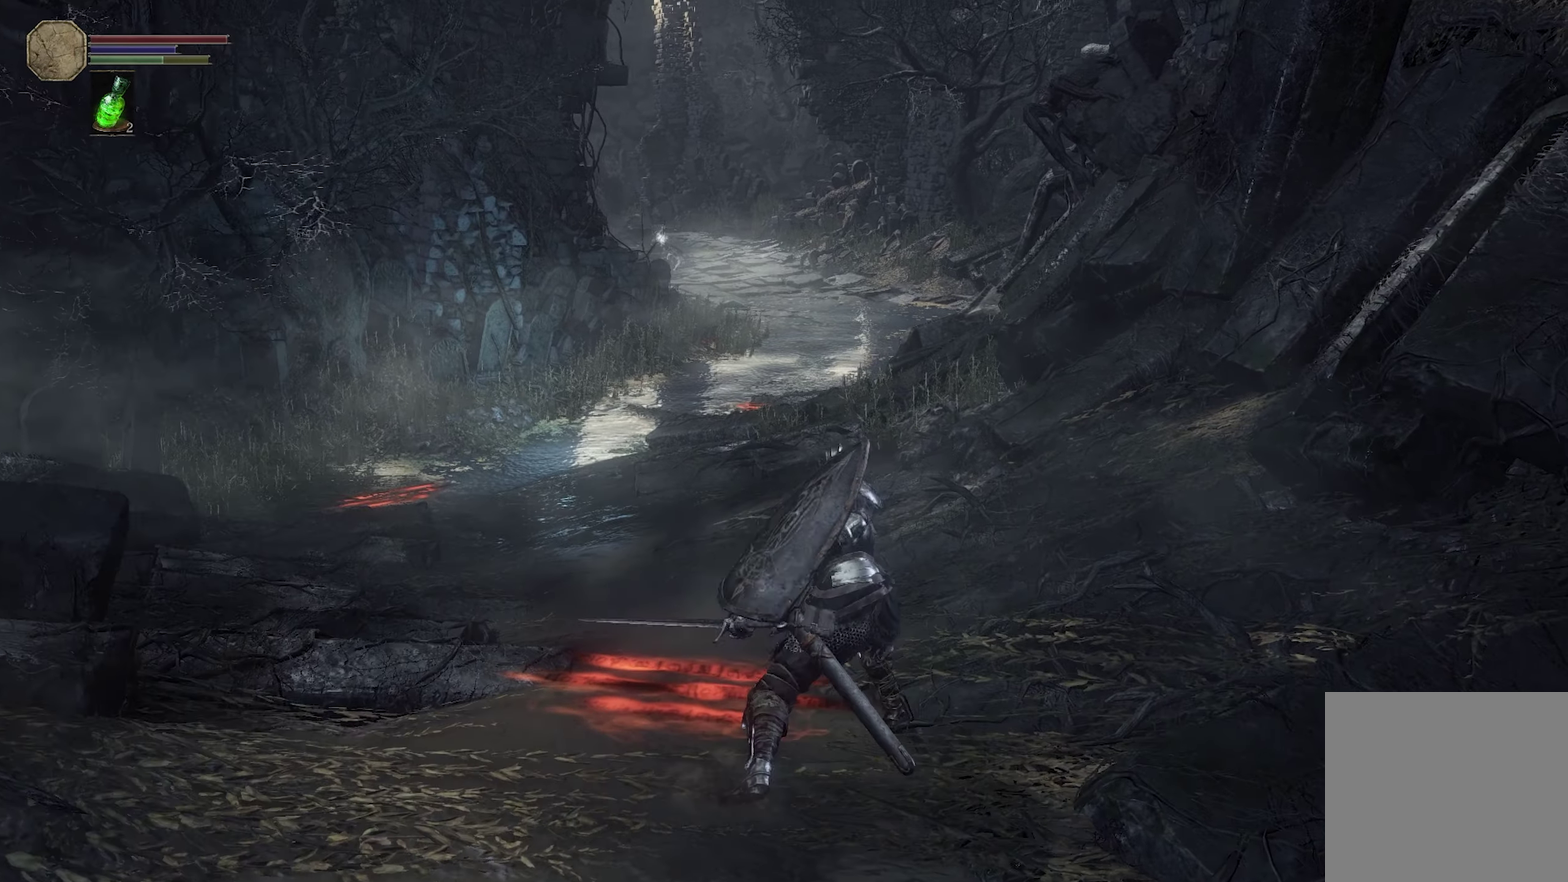
{"dt_ms": 500, "buttons": [], "left_stick": "down", "right_stick": "center", "events": [[66, "left_stick", "down-left"], [233, "left_stick", "down"]]}
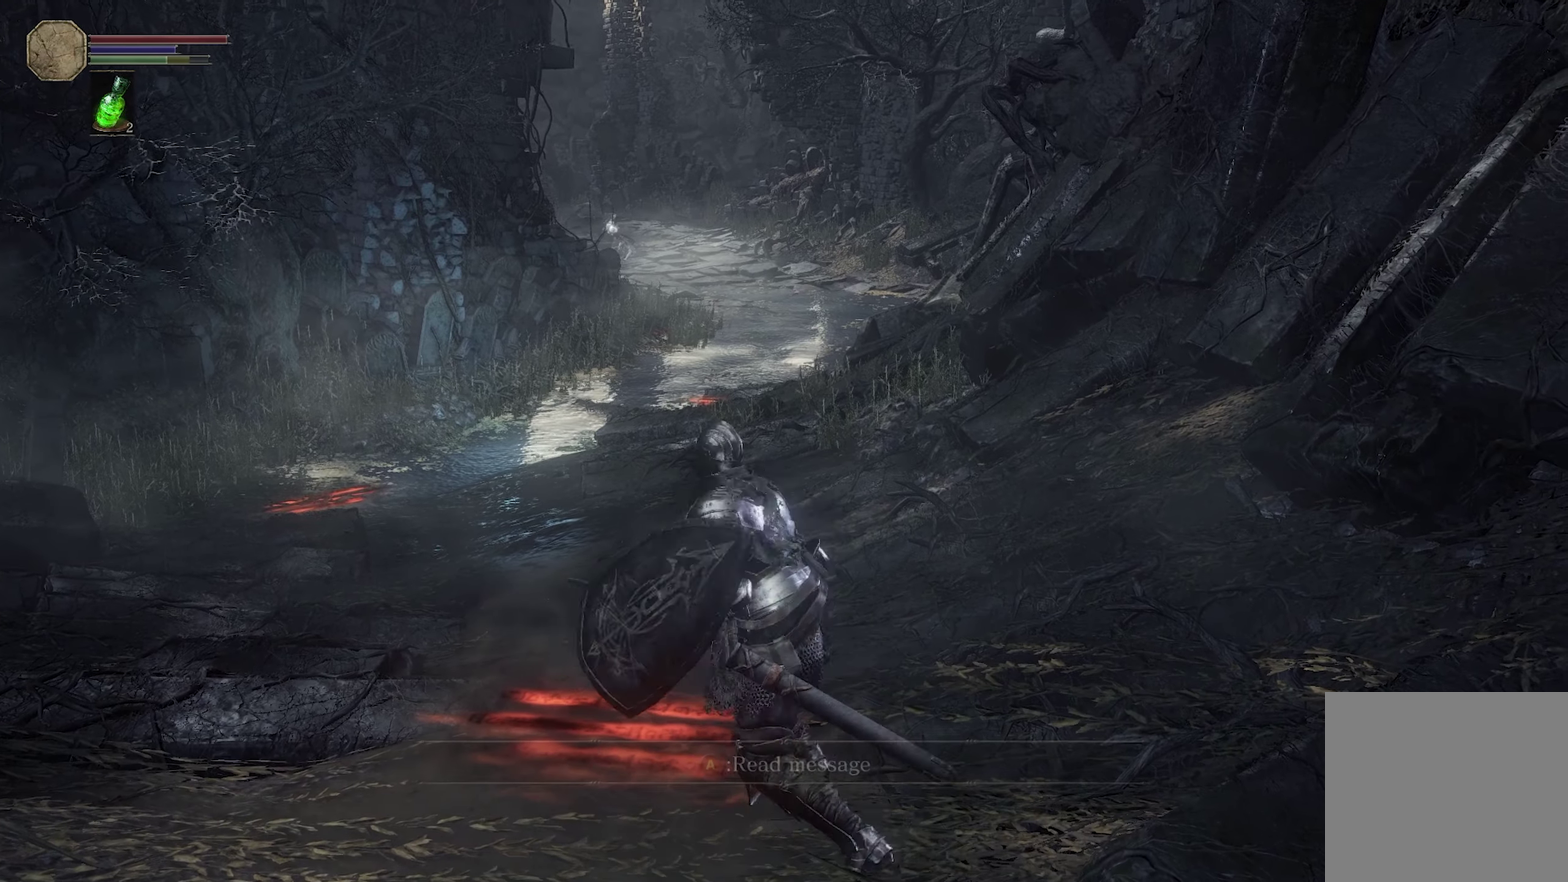
{"dt_ms": 600, "buttons": [], "left_stick": "down", "right_stick": "up", "events": [[533, "right_stick", "up"]]}
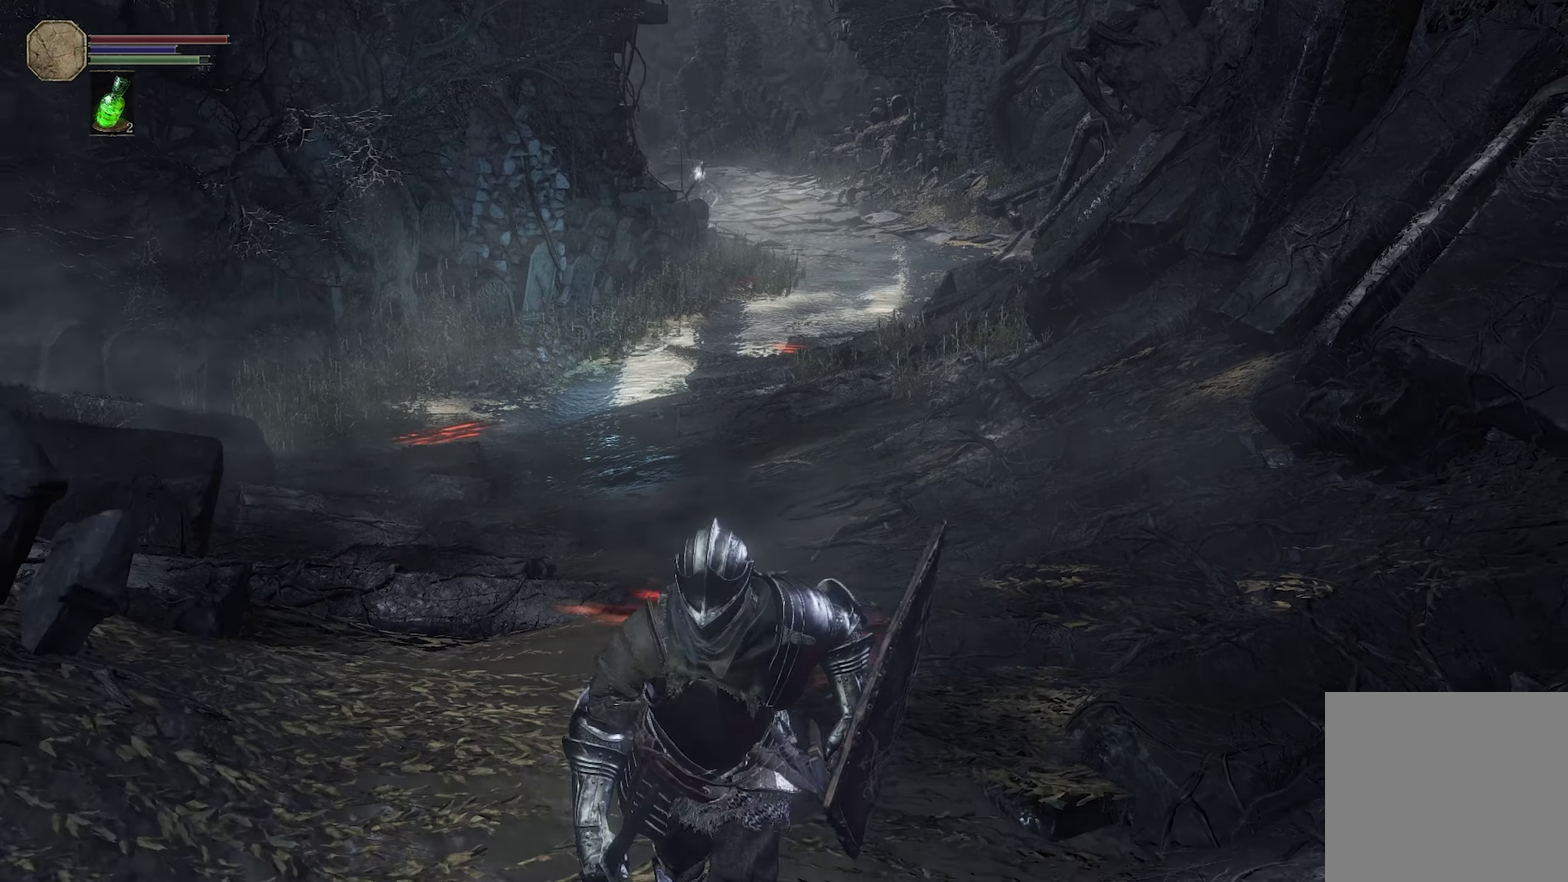
{"dt_ms": 500, "buttons": [], "left_stick": "up", "right_stick": "center", "events": [[83, "right_stick", "center"], [350, "left_stick", "center"], [400, "left_stick", "up"]]}
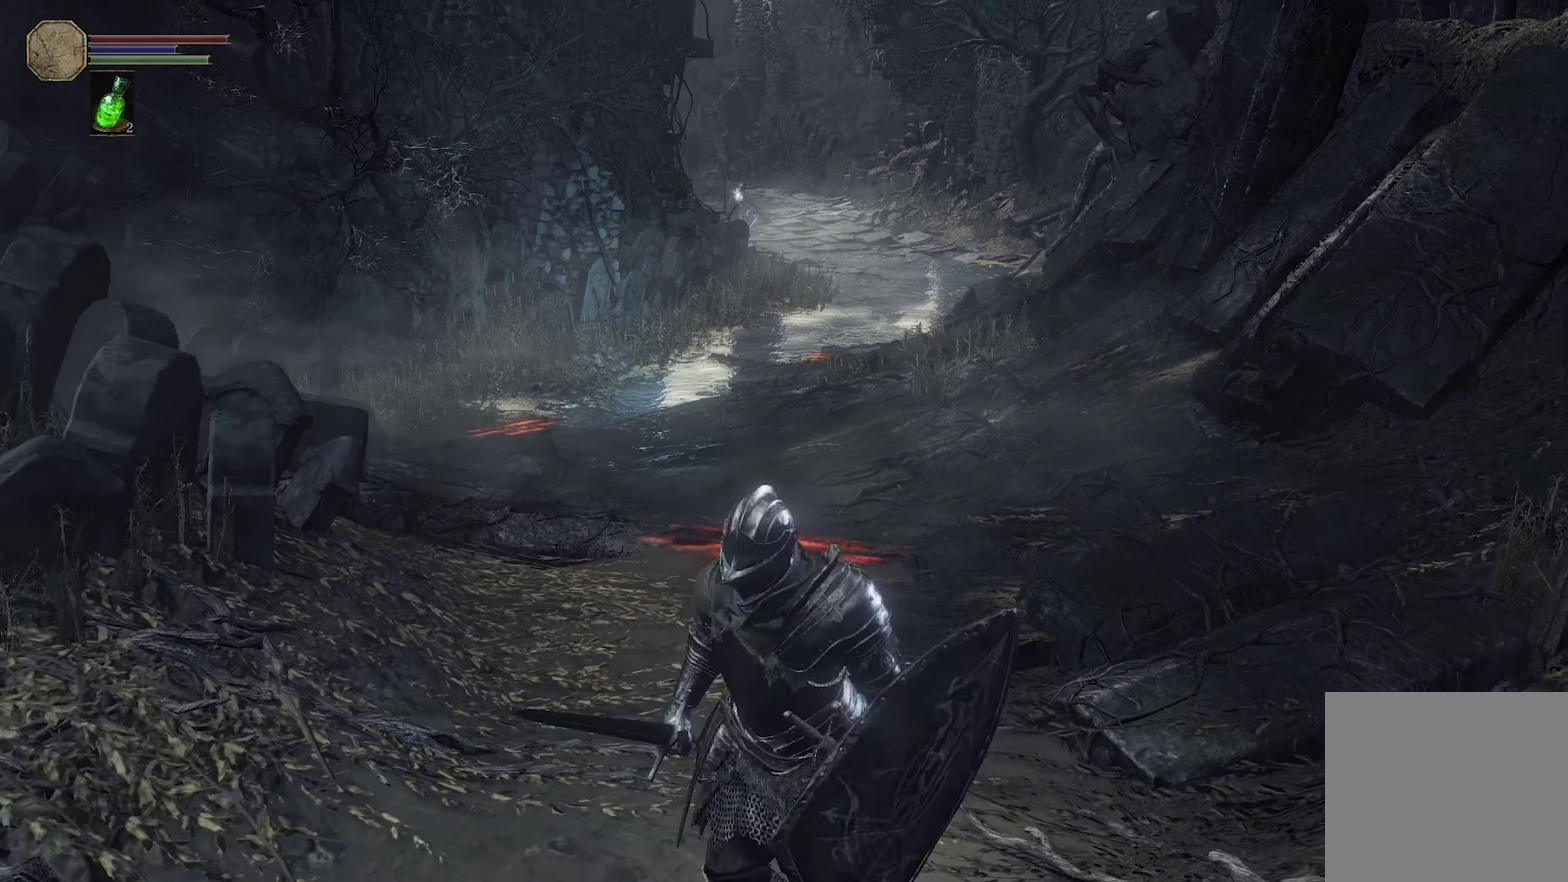
{"dt_ms": 300, "buttons": [], "left_stick": "center", "right_stick": "center", "events": [[116, "left_stick", "center"]]}
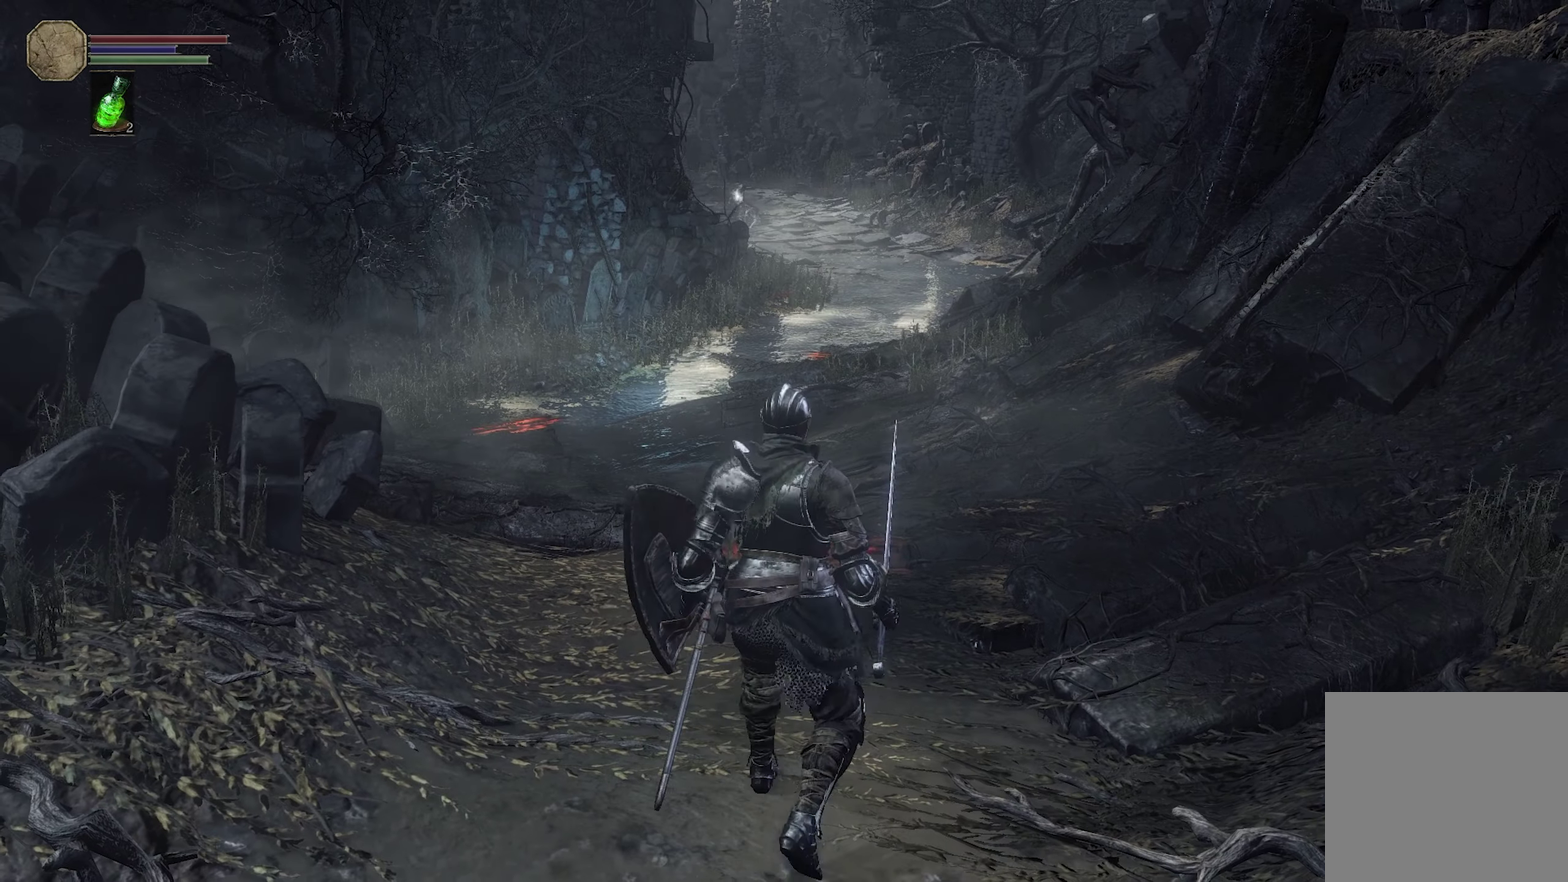
{"dt_ms": 300, "buttons": [], "left_stick": "center", "right_stick": "center", "events": []}
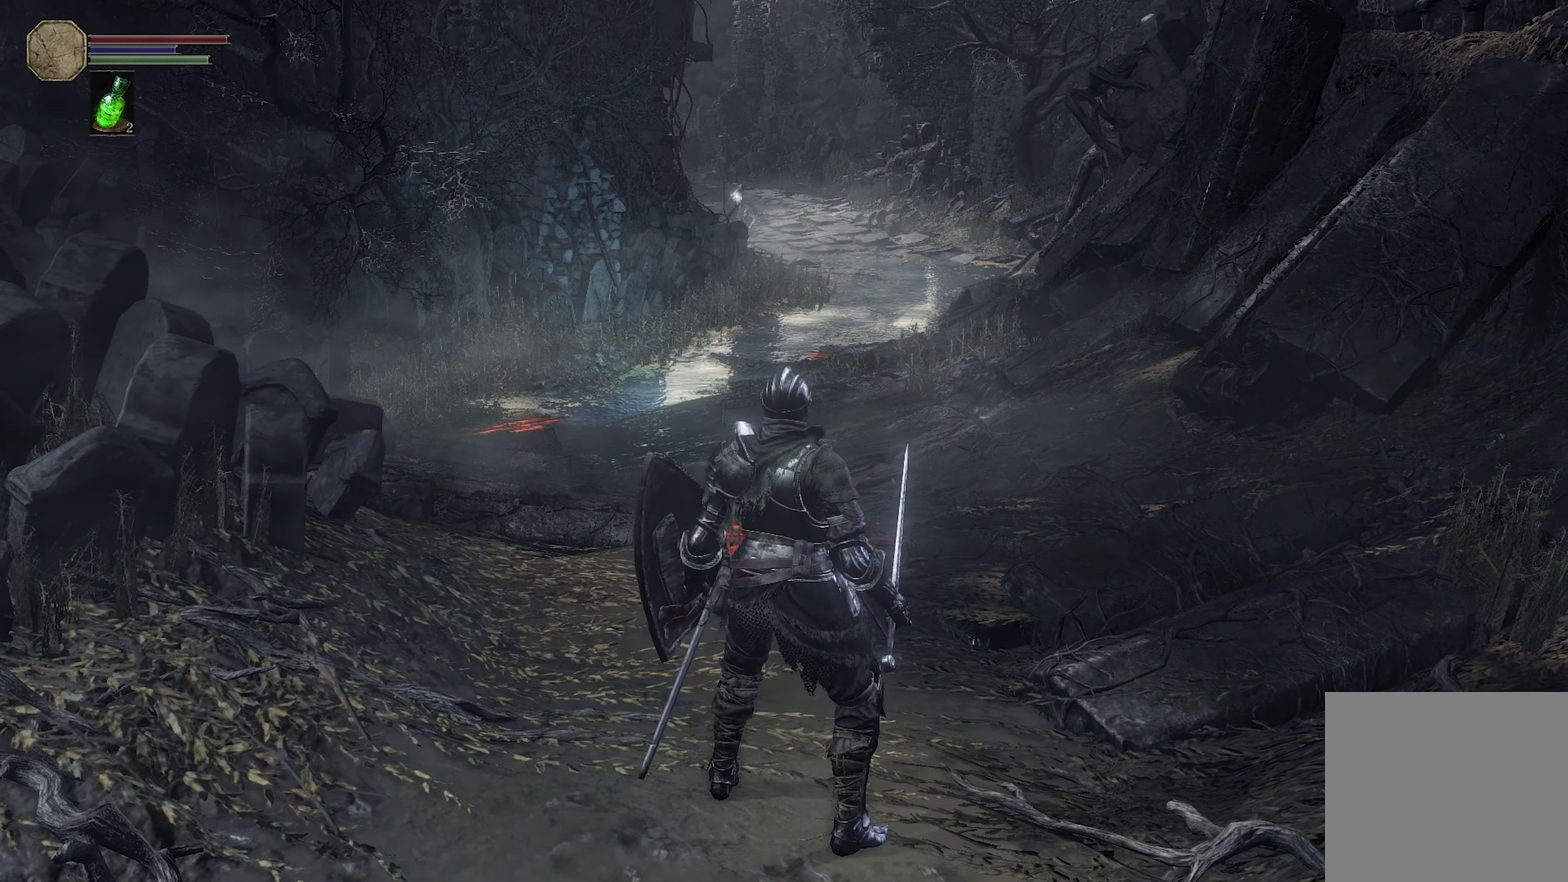
{"dt_ms": 400, "buttons": [], "left_stick": "center", "right_stick": "center", "events": []}
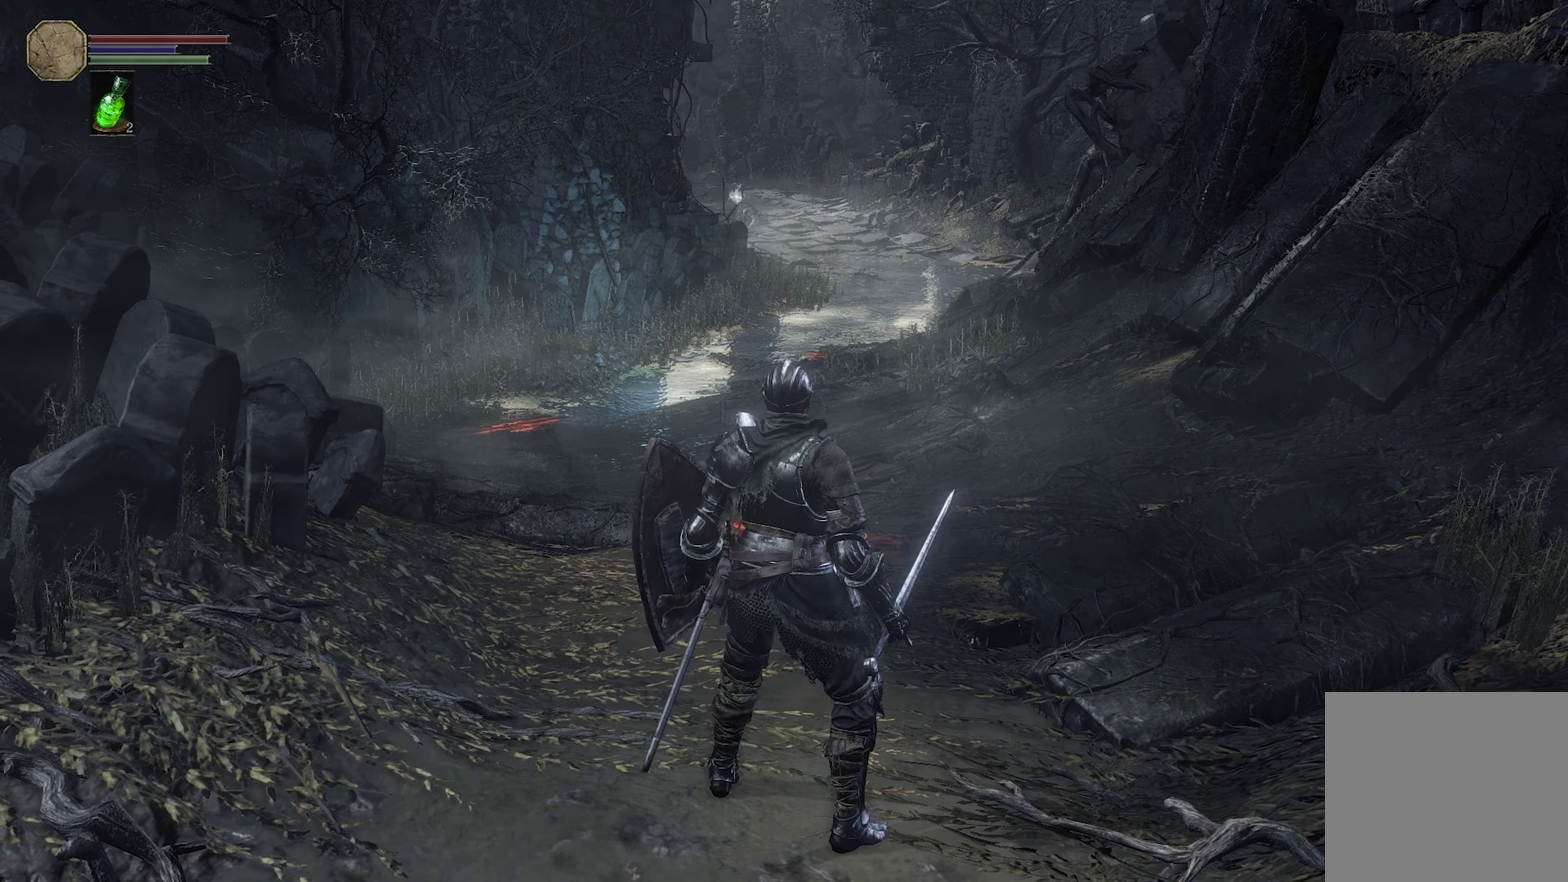
{"dt_ms": 400, "buttons": [], "left_stick": "center", "right_stick": "center", "events": []}
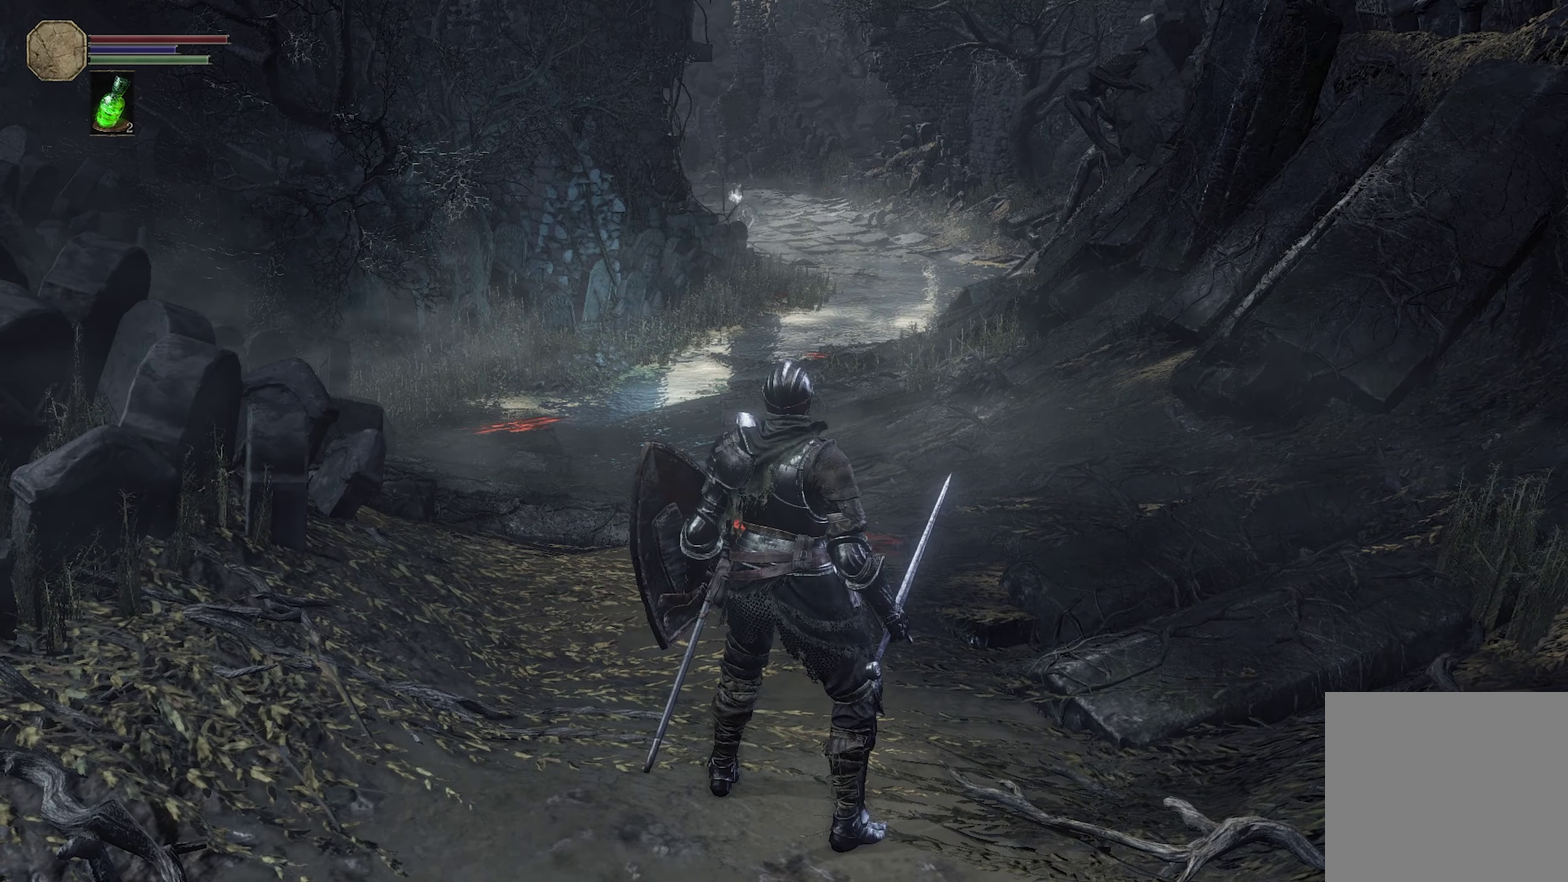
{"dt_ms": 500, "buttons": [], "left_stick": "center", "right_stick": "center", "events": []}
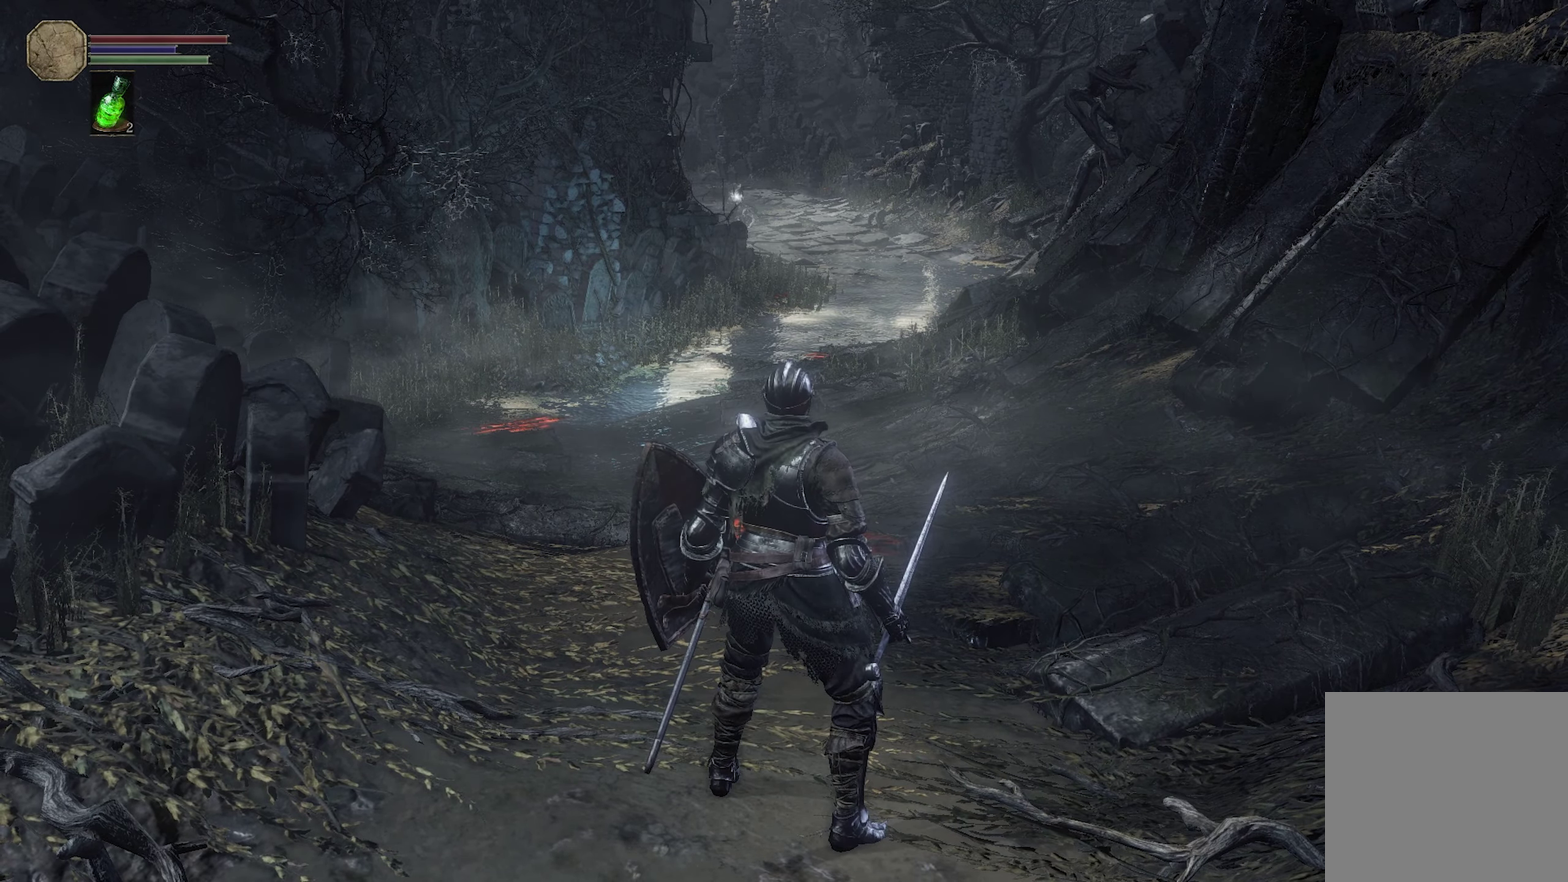
{"dt_ms": 500, "buttons": [], "left_stick": "center", "right_stick": "center", "events": []}
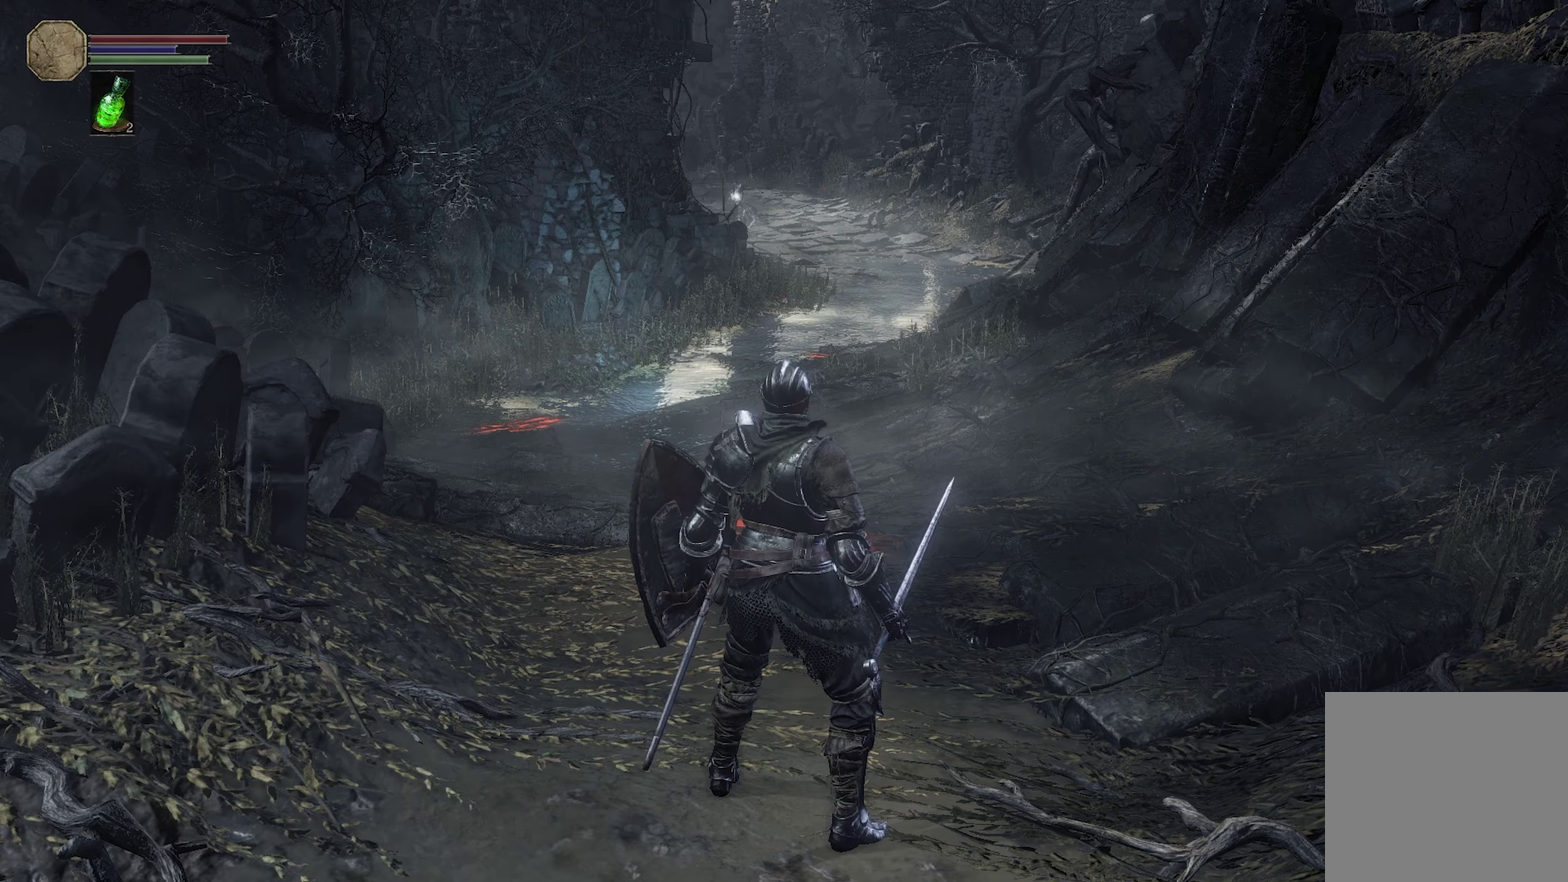
{"dt_ms": 500, "buttons": [], "left_stick": "center", "right_stick": "center", "events": []}
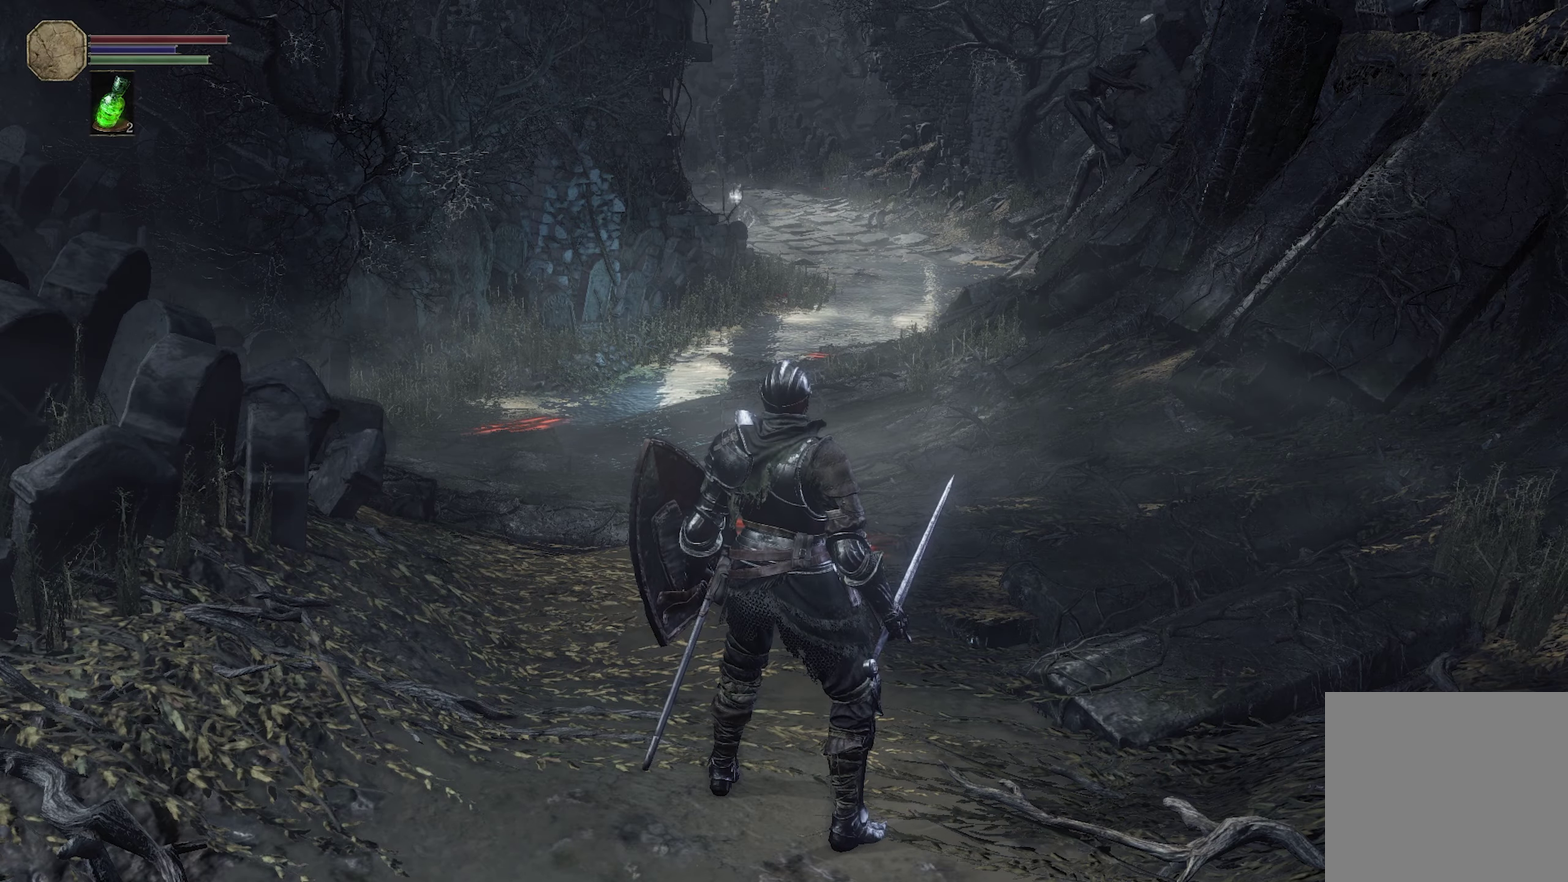
{"dt_ms": 500, "buttons": [], "left_stick": "center", "right_stick": "center", "events": []}
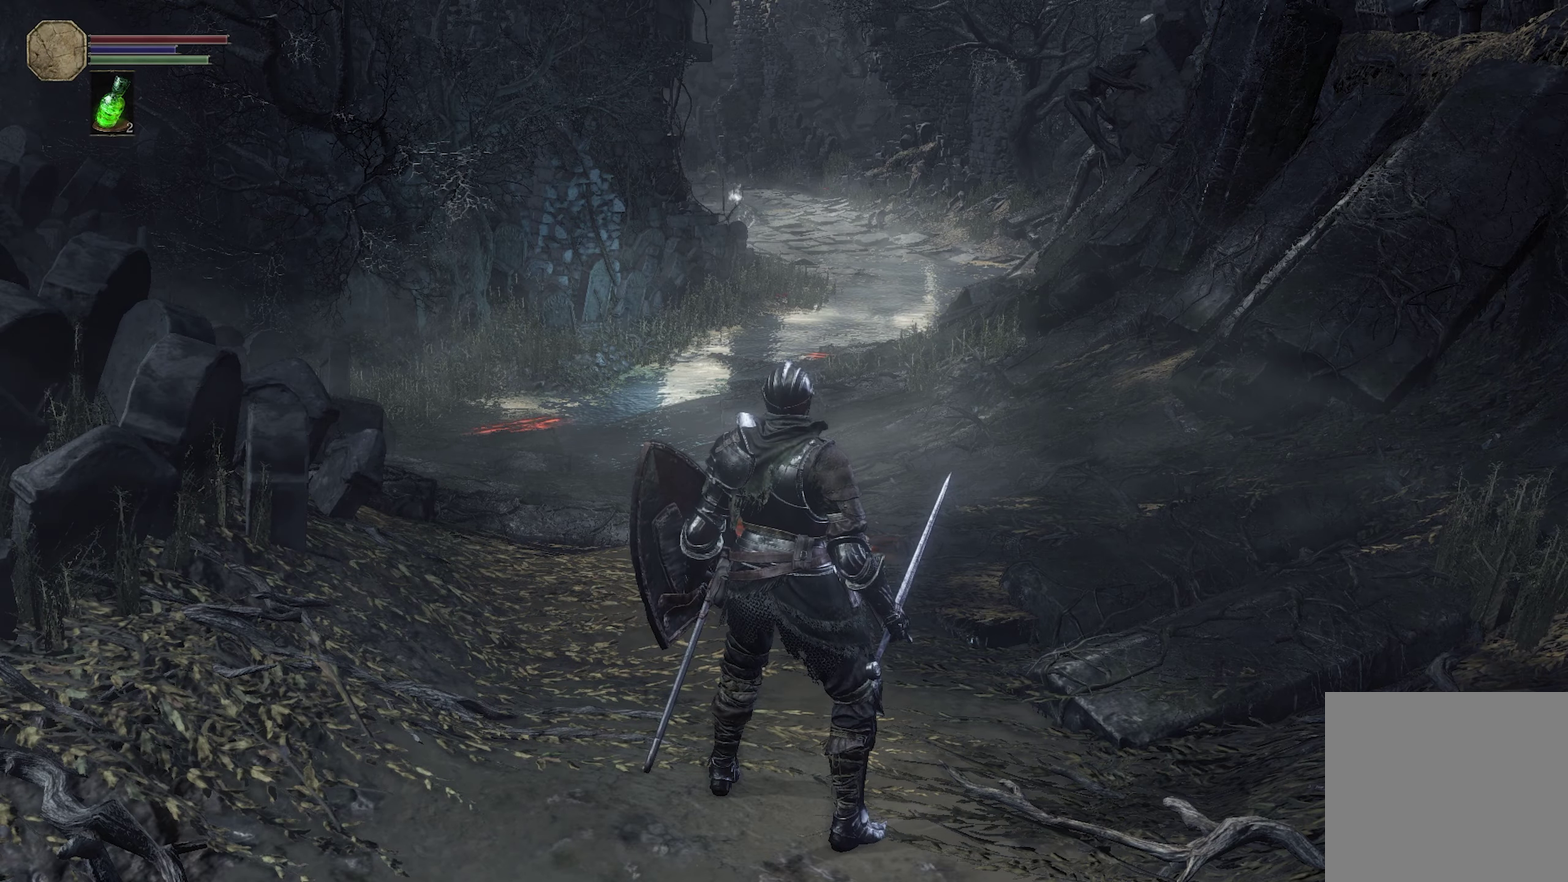
{"dt_ms": 300, "buttons": [], "left_stick": "down", "right_stick": "center", "events": [[150, "left_stick", "down"]]}
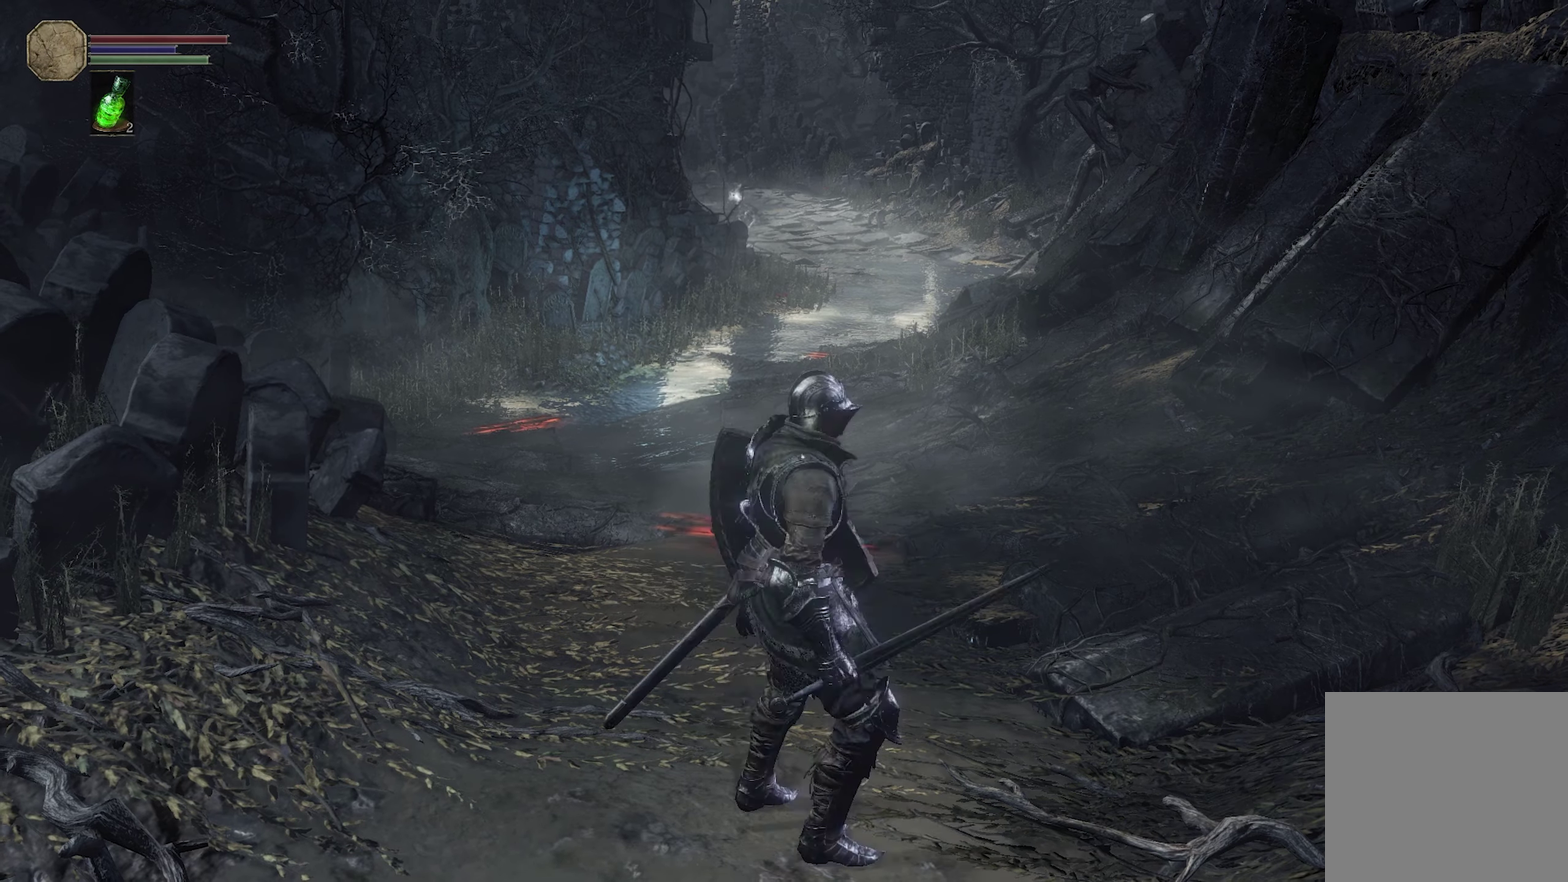
{"dt_ms": 300, "buttons": [], "left_stick": "down", "right_stick": "center"}
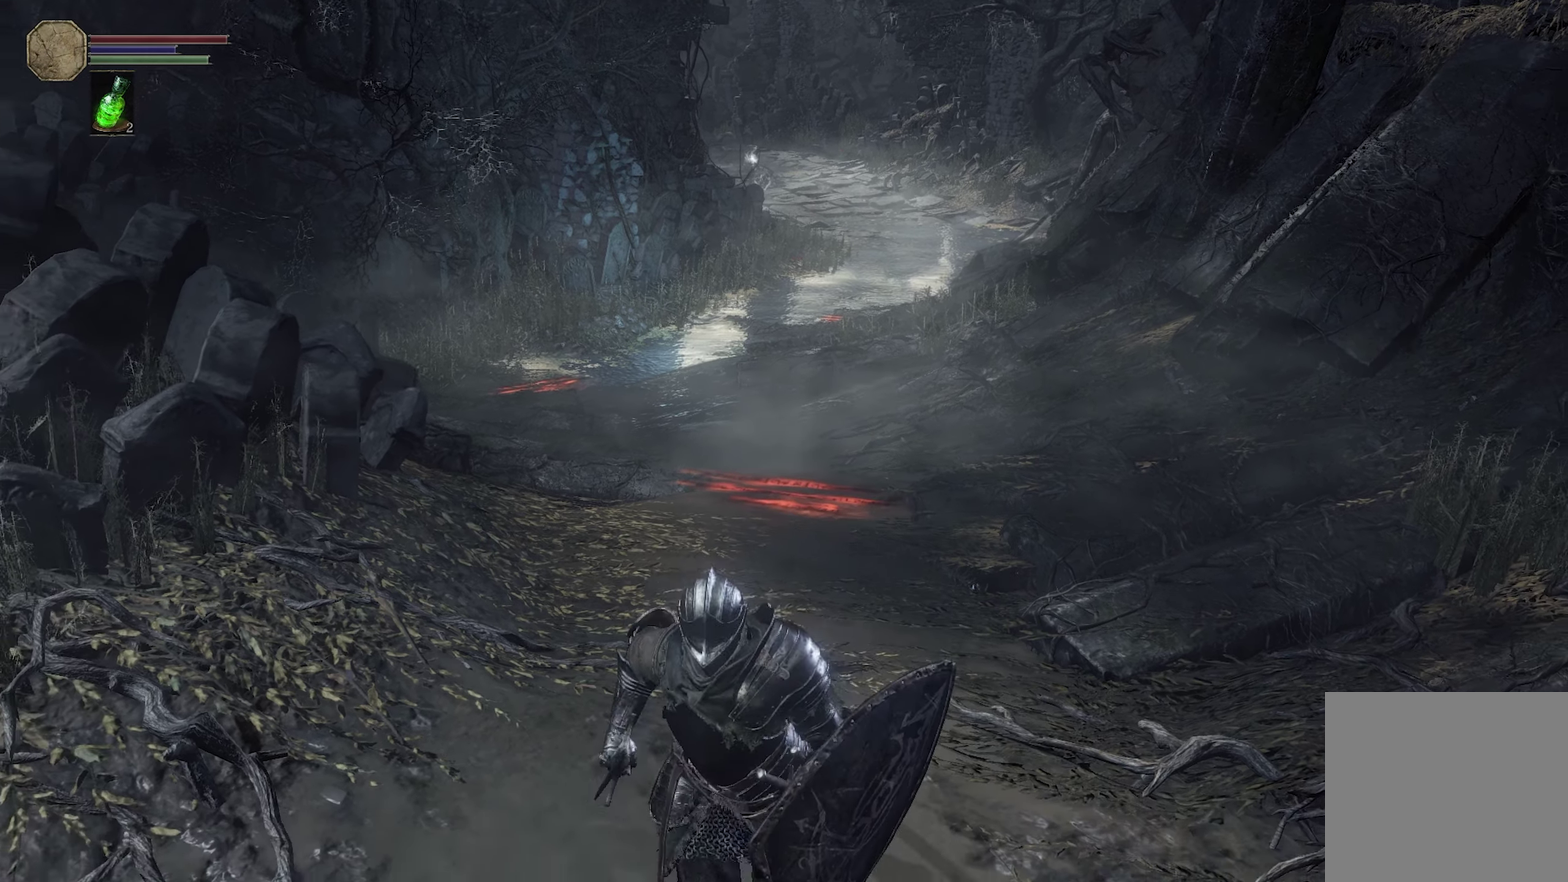
{"dt_ms": 200, "buttons": [], "left_stick": "up-right", "right_stick": "center", "events": [[33, "left_stick", "down-left"], [133, "left_stick", "center"], [183, "left_stick", "up-right"]]}
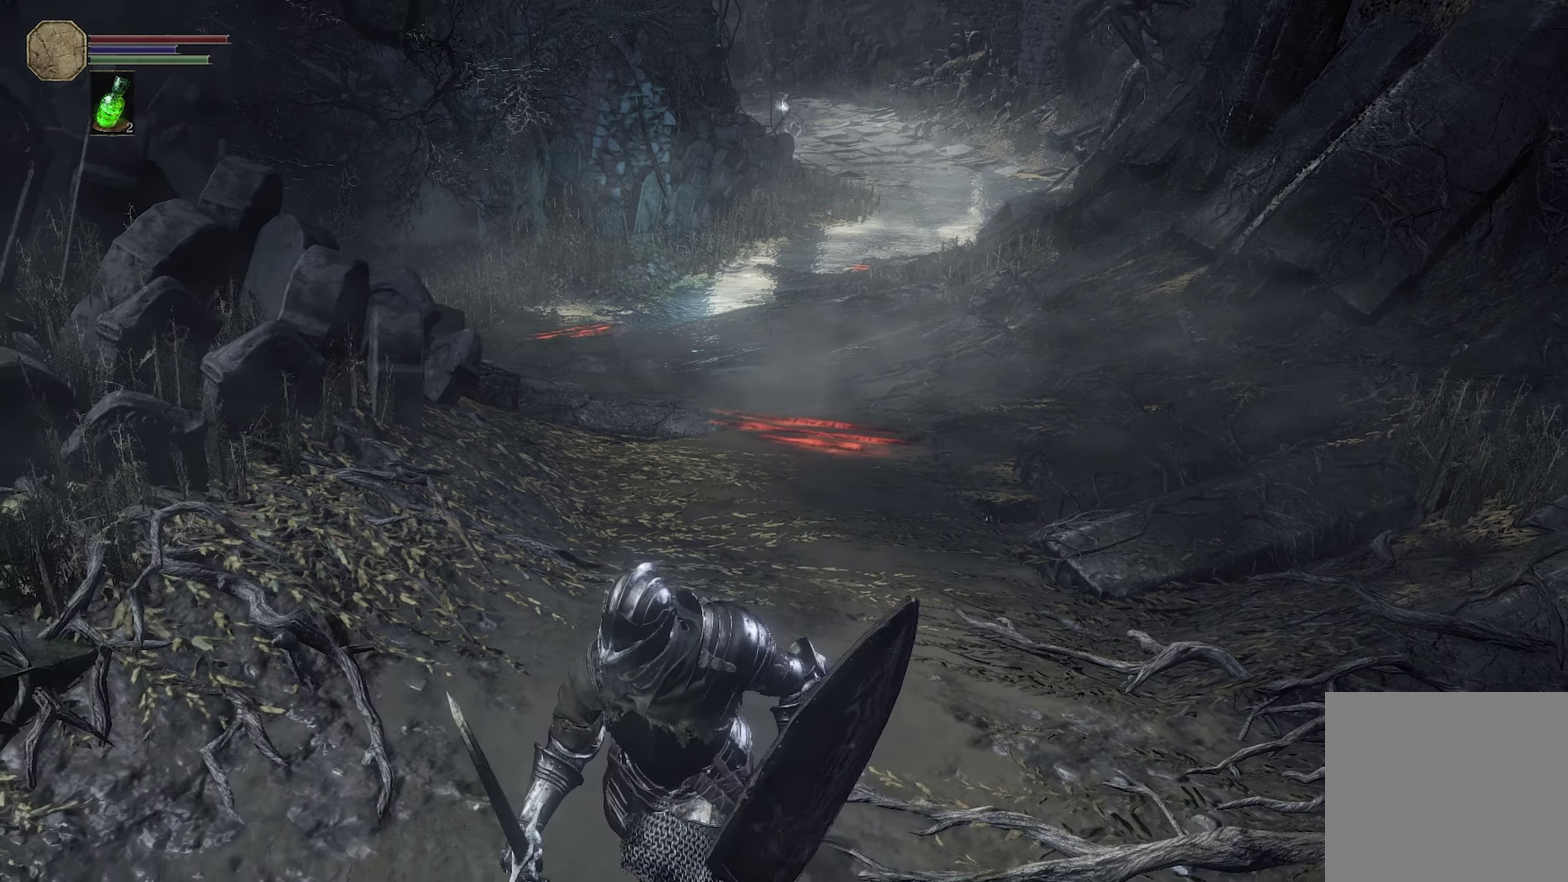
{"dt_ms": 300, "buttons": [], "left_stick": "center", "right_stick": "center", "events": [[67, "left_stick", "up"], [233, "left_stick", "center"]]}
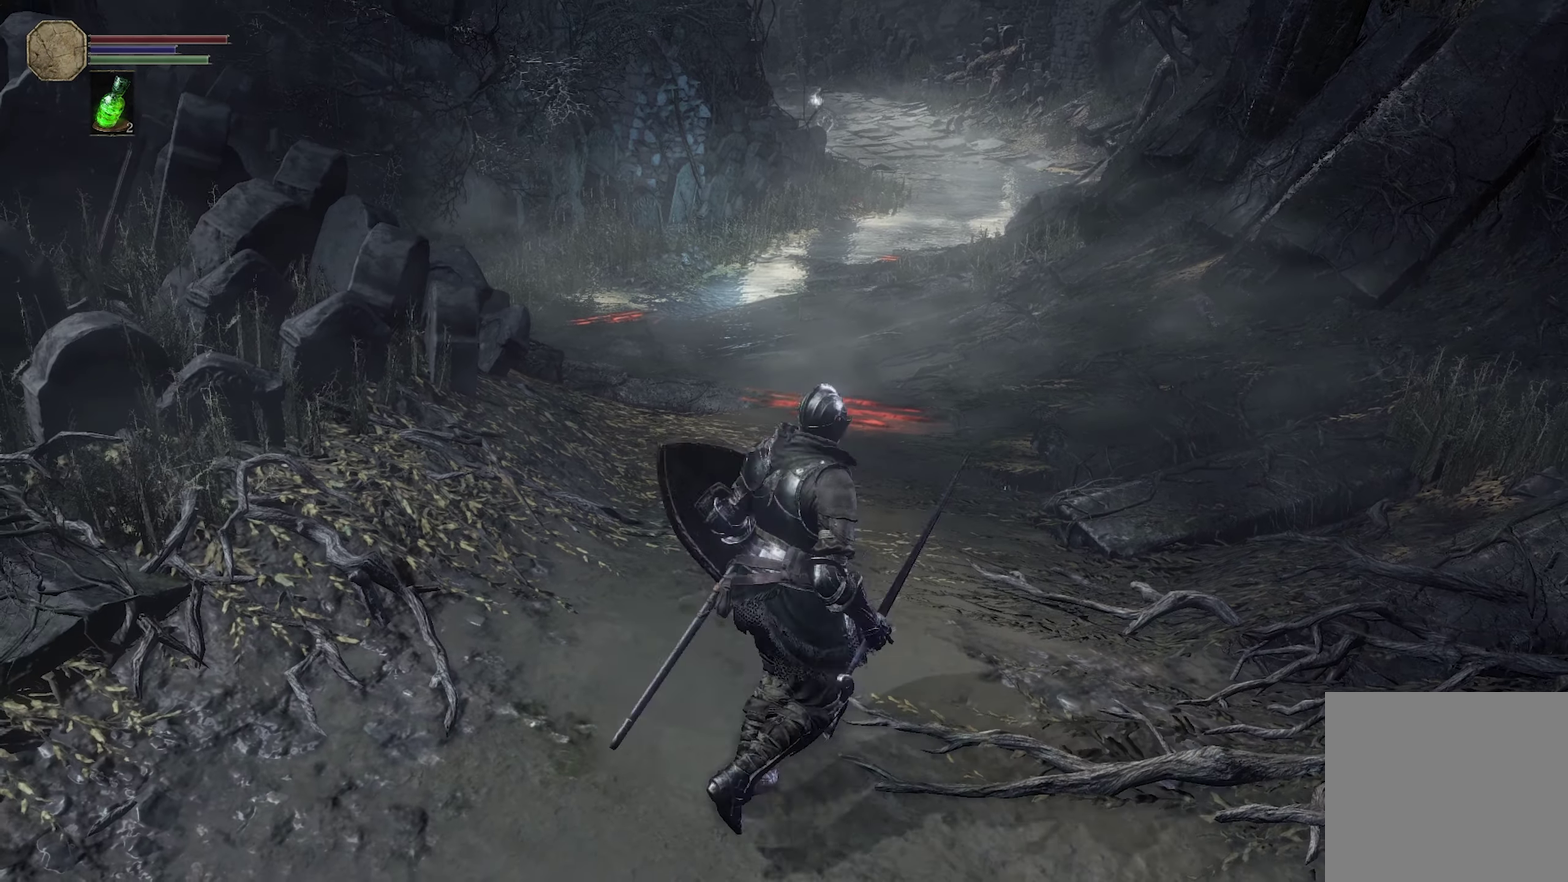
{"dt_ms": 300, "buttons": [], "left_stick": "center", "right_stick": "center", "events": []}
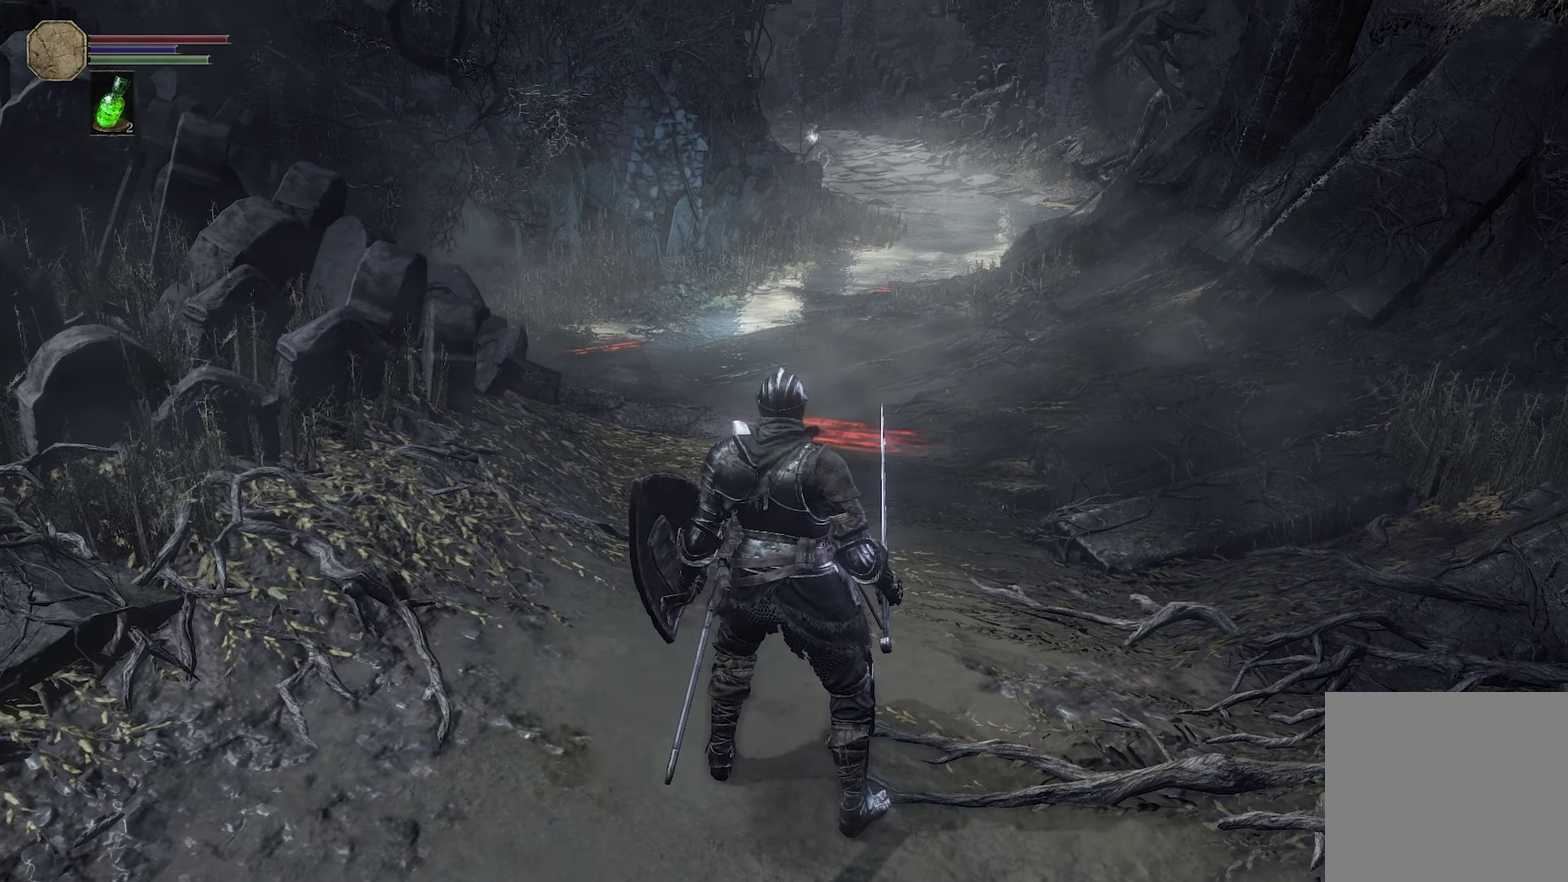
{"dt_ms": 300, "buttons": [], "left_stick": "center", "right_stick": "center", "events": []}
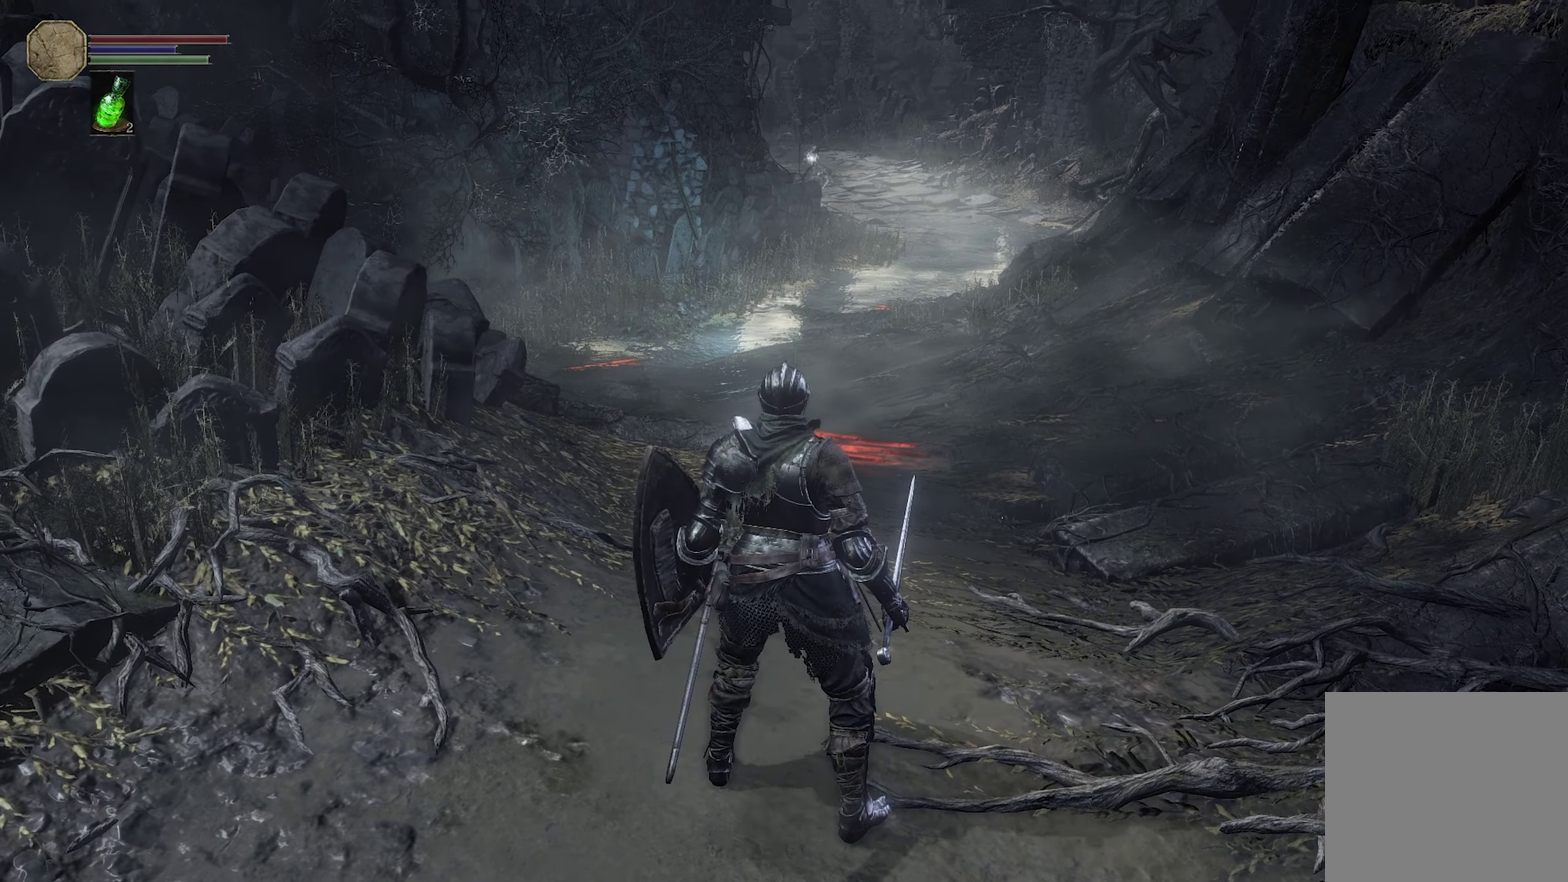
{"dt_ms": 300, "buttons": [], "left_stick": "up", "right_stick": "center", "events": [[100, "right_stick", "up"], [183, "left_stick", "up"], [183, "right_stick", "center"]]}
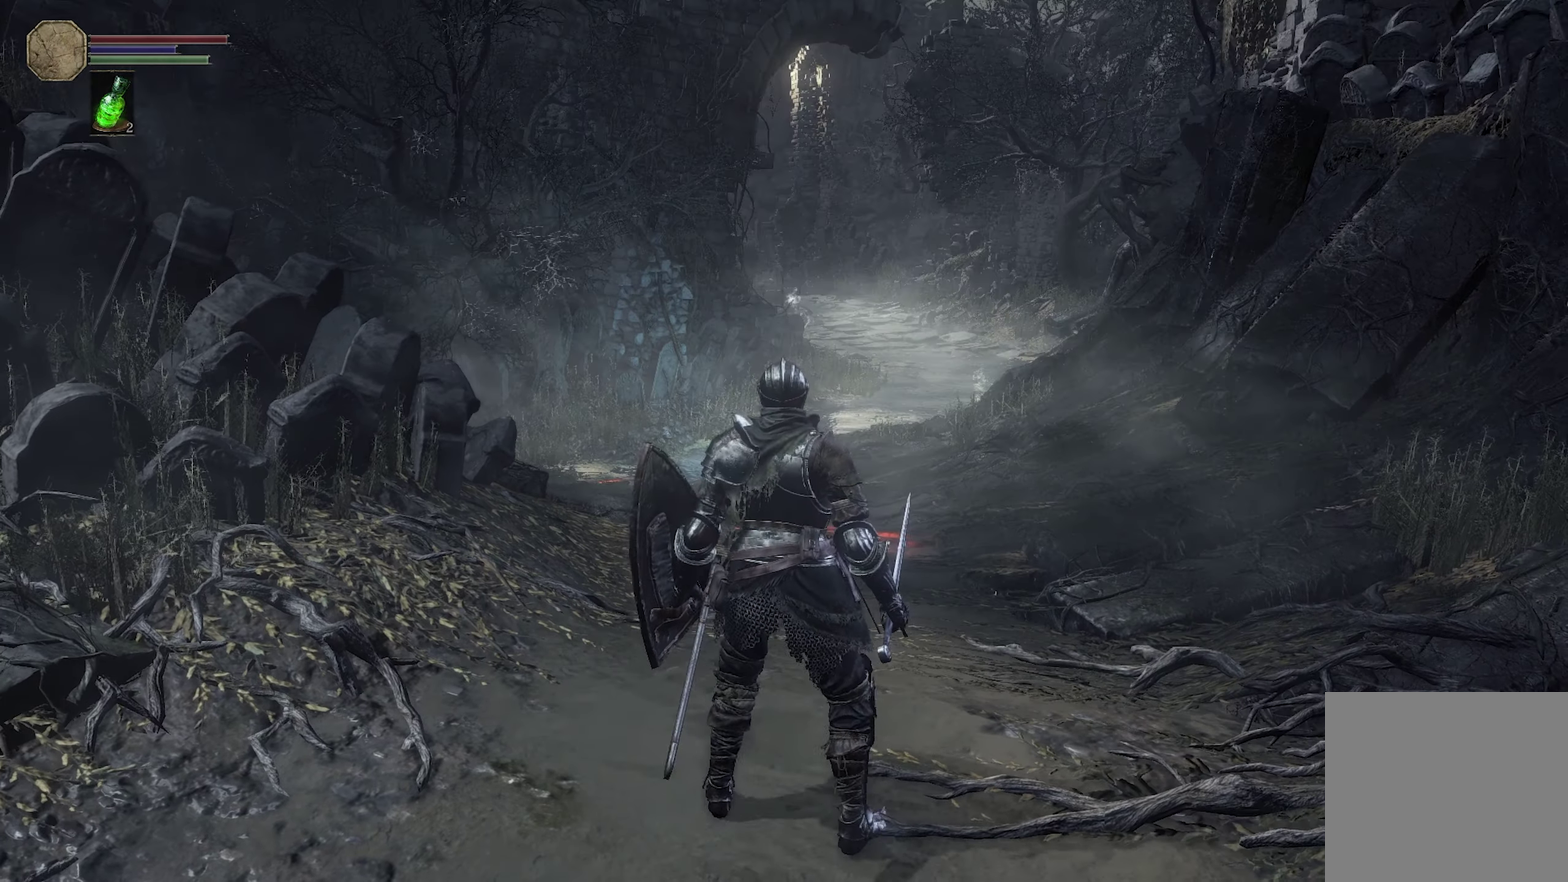
{"dt_ms": 300, "buttons": [], "left_stick": "center", "right_stick": "center", "events": [[33, "left_stick", "center"]]}
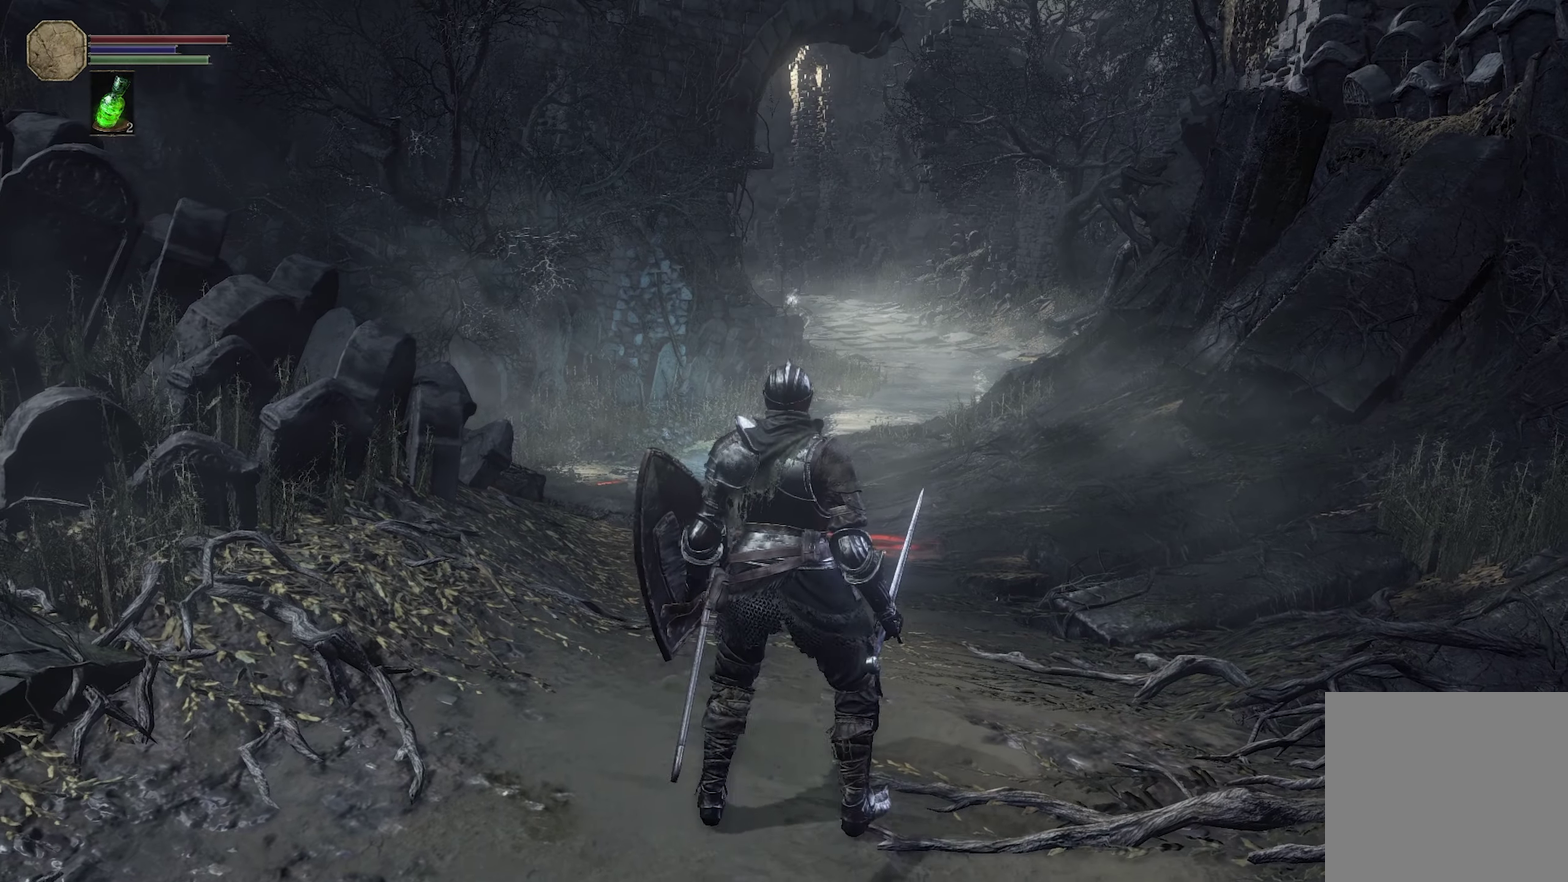
{"dt_ms": 200, "buttons": [], "left_stick": "center", "right_stick": "center"}
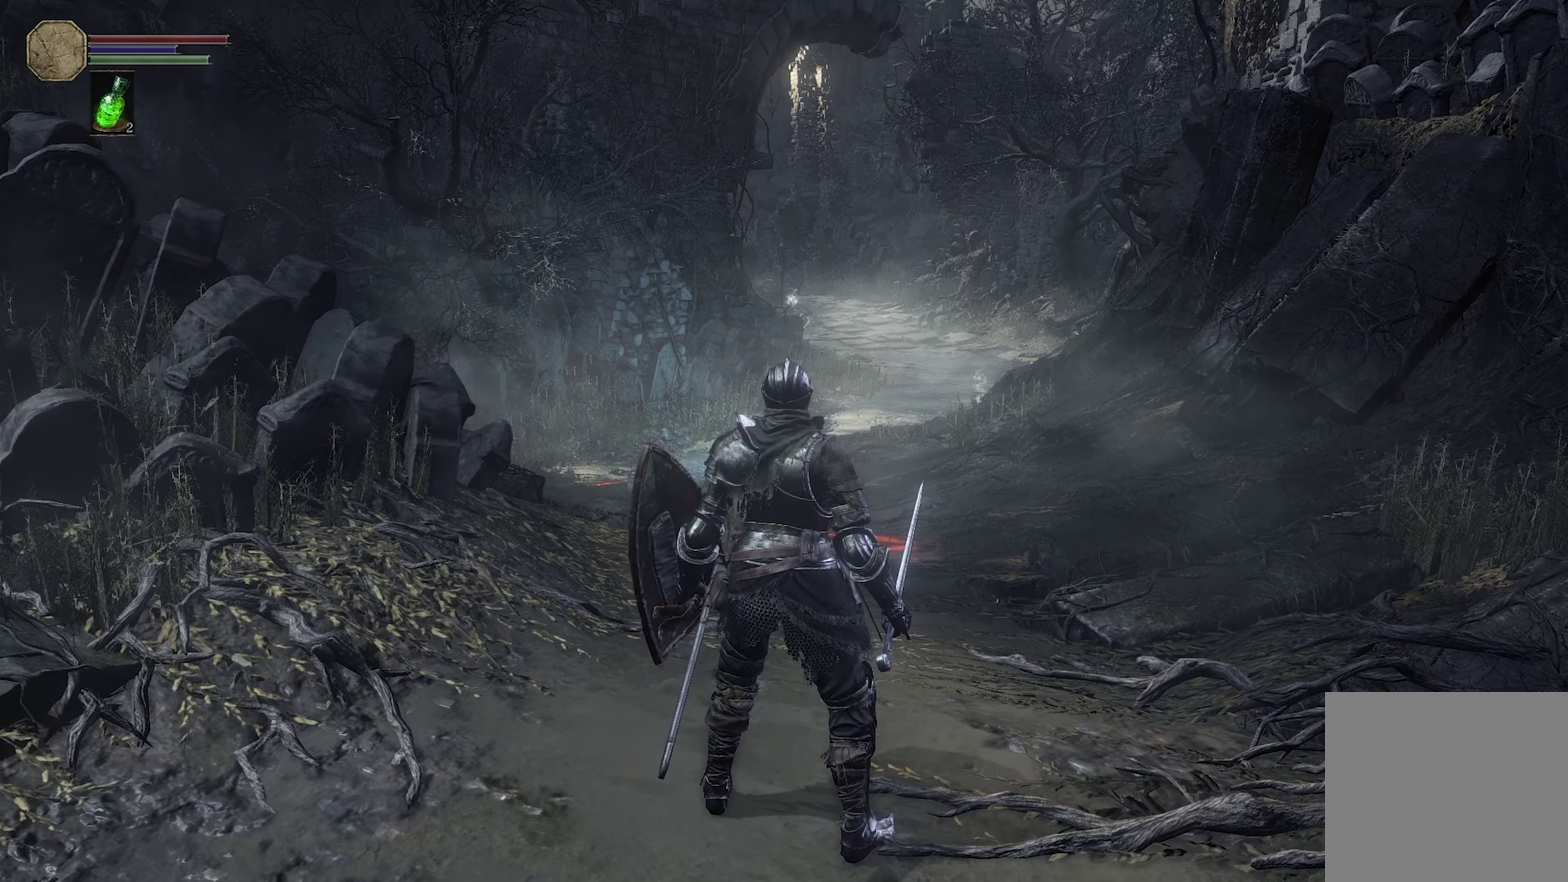
{"dt_ms": 300, "buttons": [], "left_stick": "center", "right_stick": "center", "events": []}
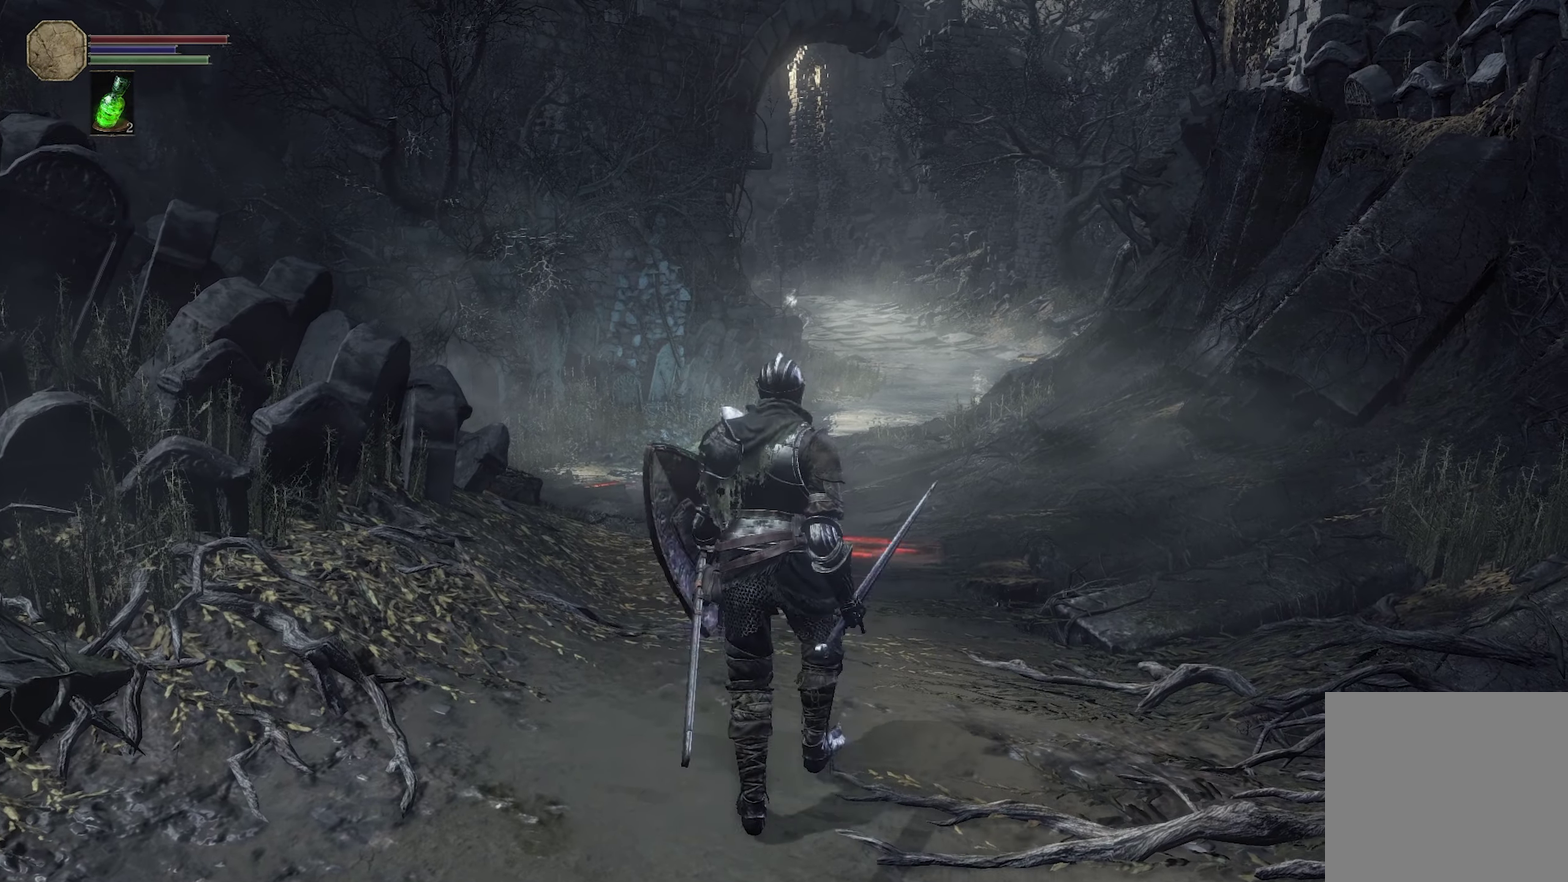
{"dt_ms": 300, "buttons": [], "left_stick": "up-right", "right_stick": "center", "events": [[233, "left_stick", "up-right"]]}
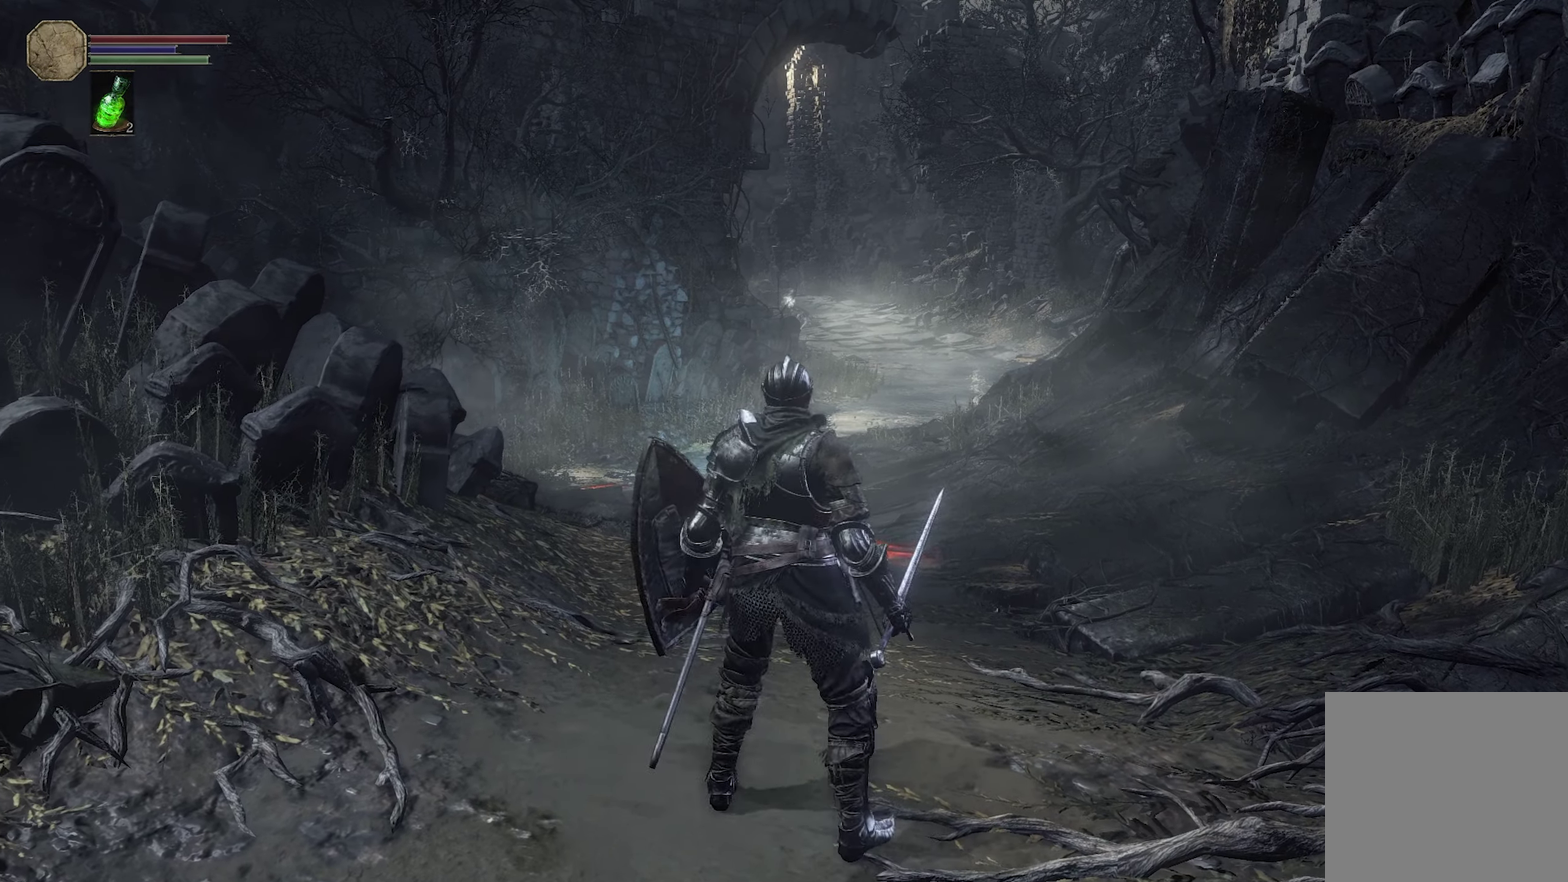
{"dt_ms": 300, "buttons": [], "left_stick": "center", "right_stick": "center", "events": [[117, "left_stick", "up"], [300, "left_stick", "center"]]}
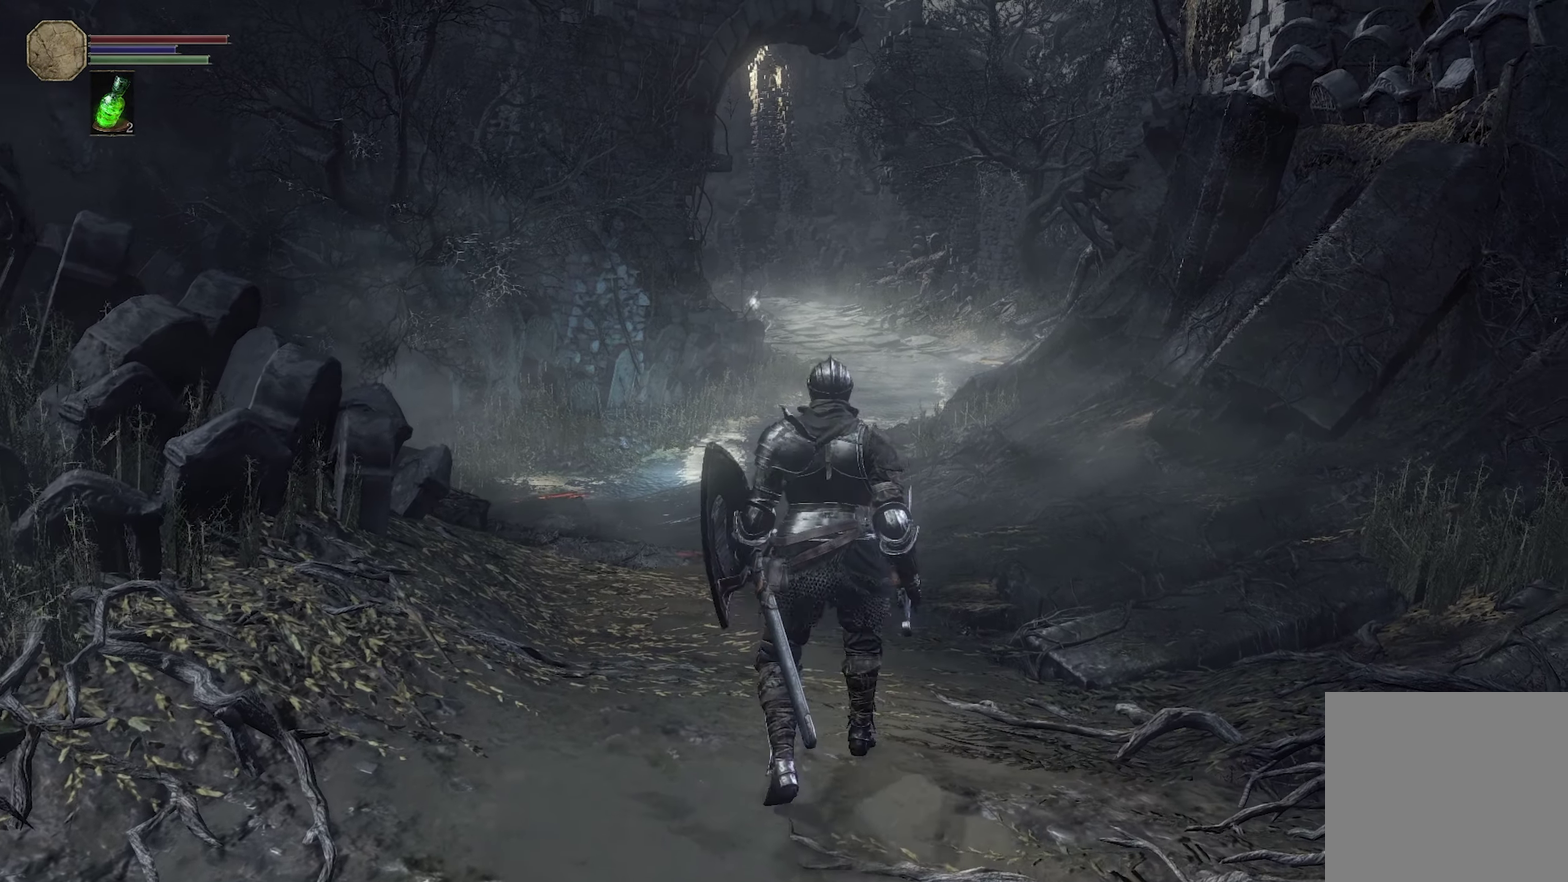
{"dt_ms": 300, "buttons": [], "left_stick": "center", "right_stick": "center"}